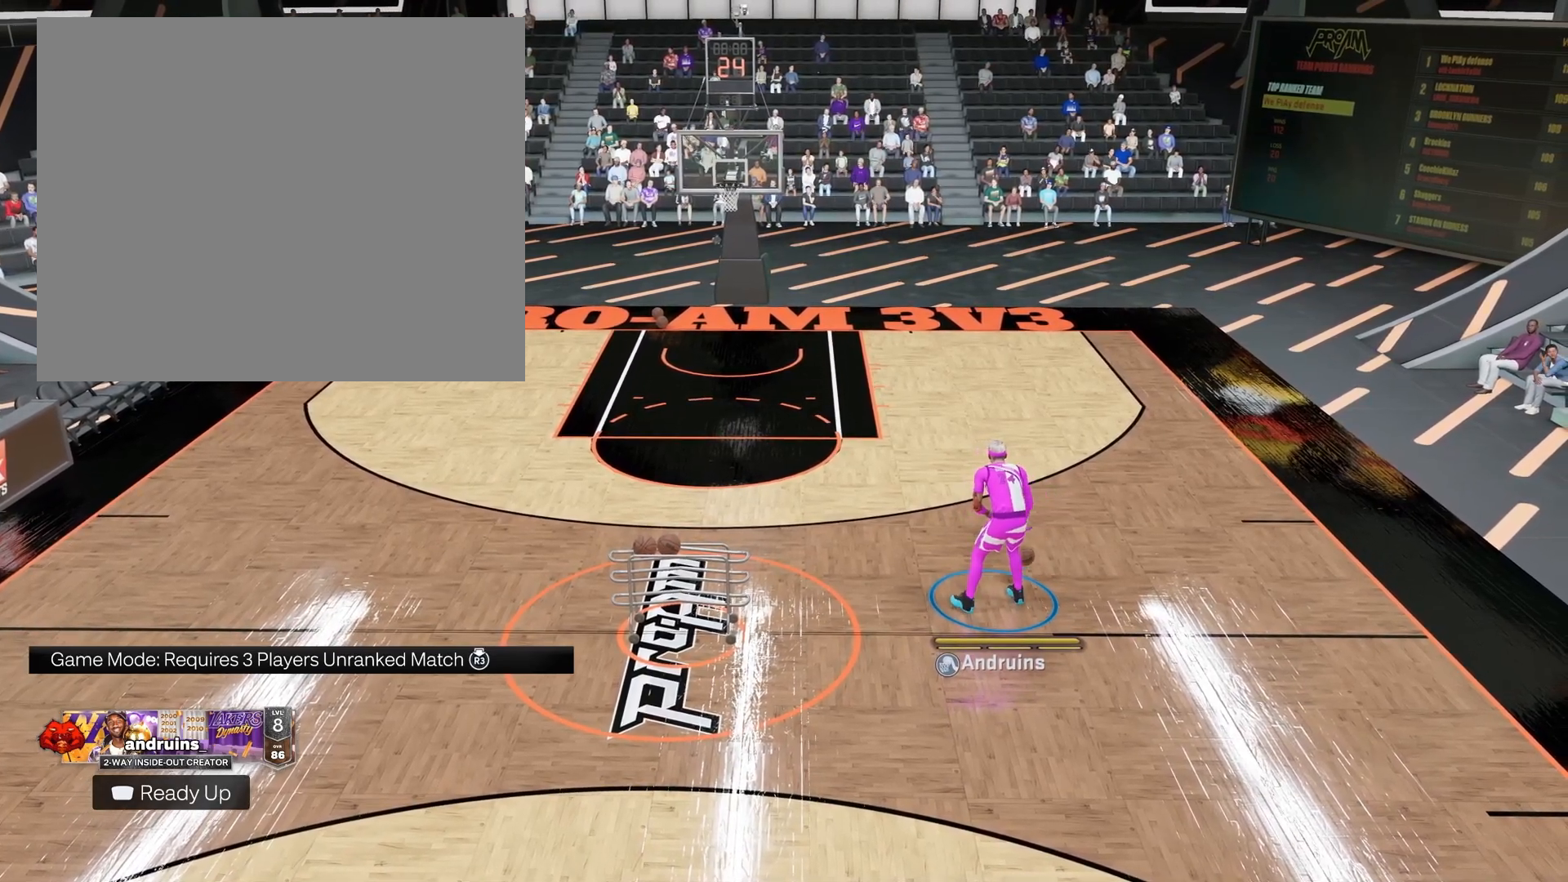
Gameplay with a controller (PlayStation layout); each line is a JSON object with the inputs held at the frame after it. "events" lists button and stick changes between this image and that frame as [ms after this image, input, new state], when the widget could be followed in between.
{"buttons": ["R2"], "left_stick": "center", "right_stick": "center", "events": [[150, "R2", "down"]]}
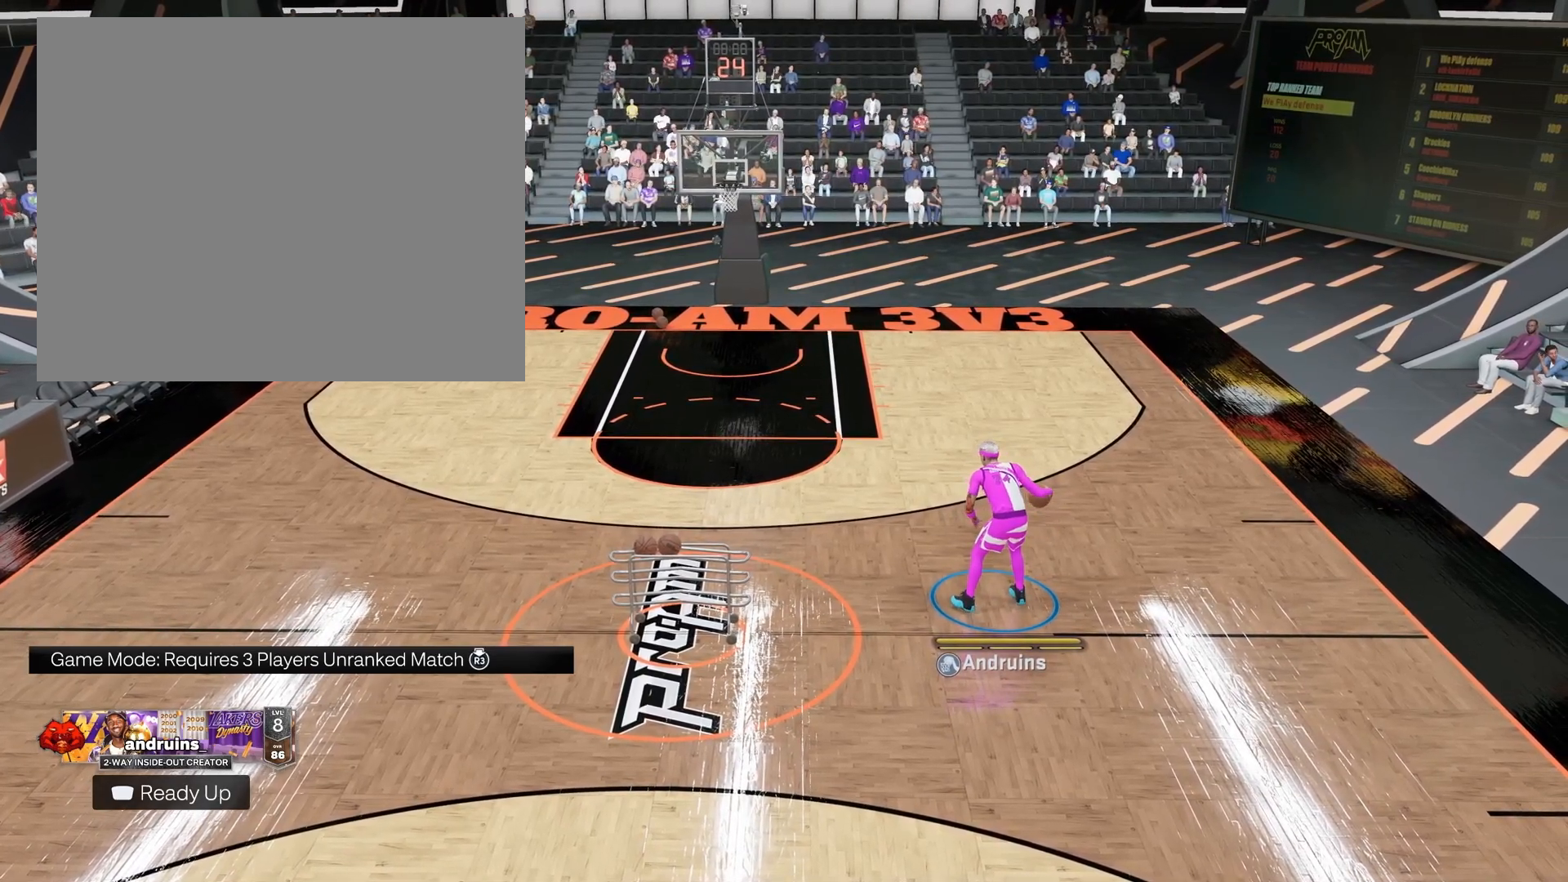
{"buttons": ["R2"], "left_stick": "center", "right_stick": "center", "events": []}
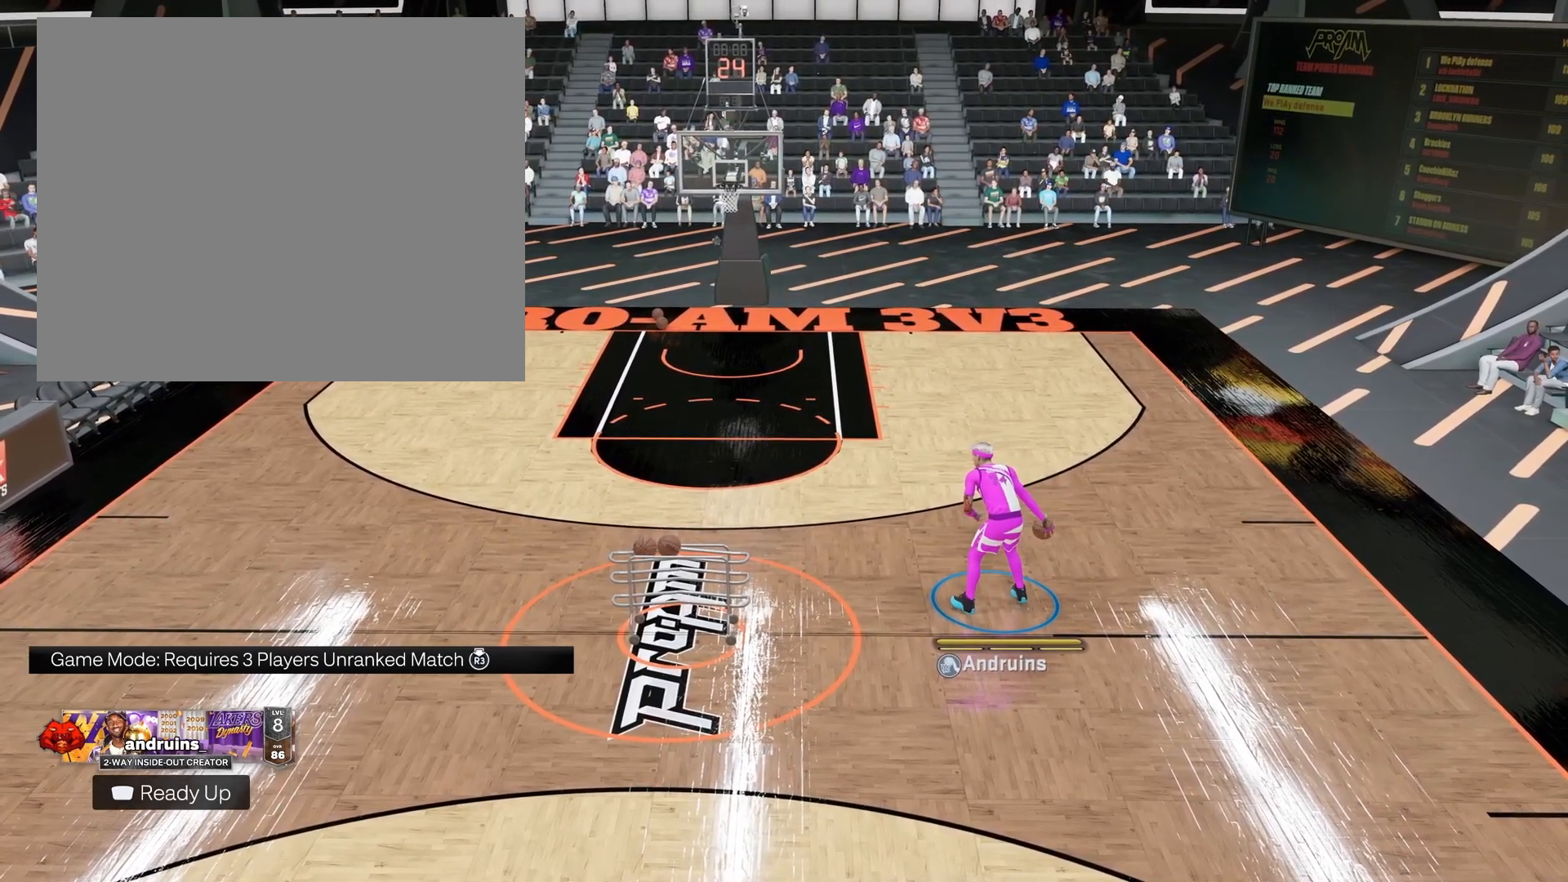
{"buttons": ["R2"], "left_stick": "center", "right_stick": "center", "events": []}
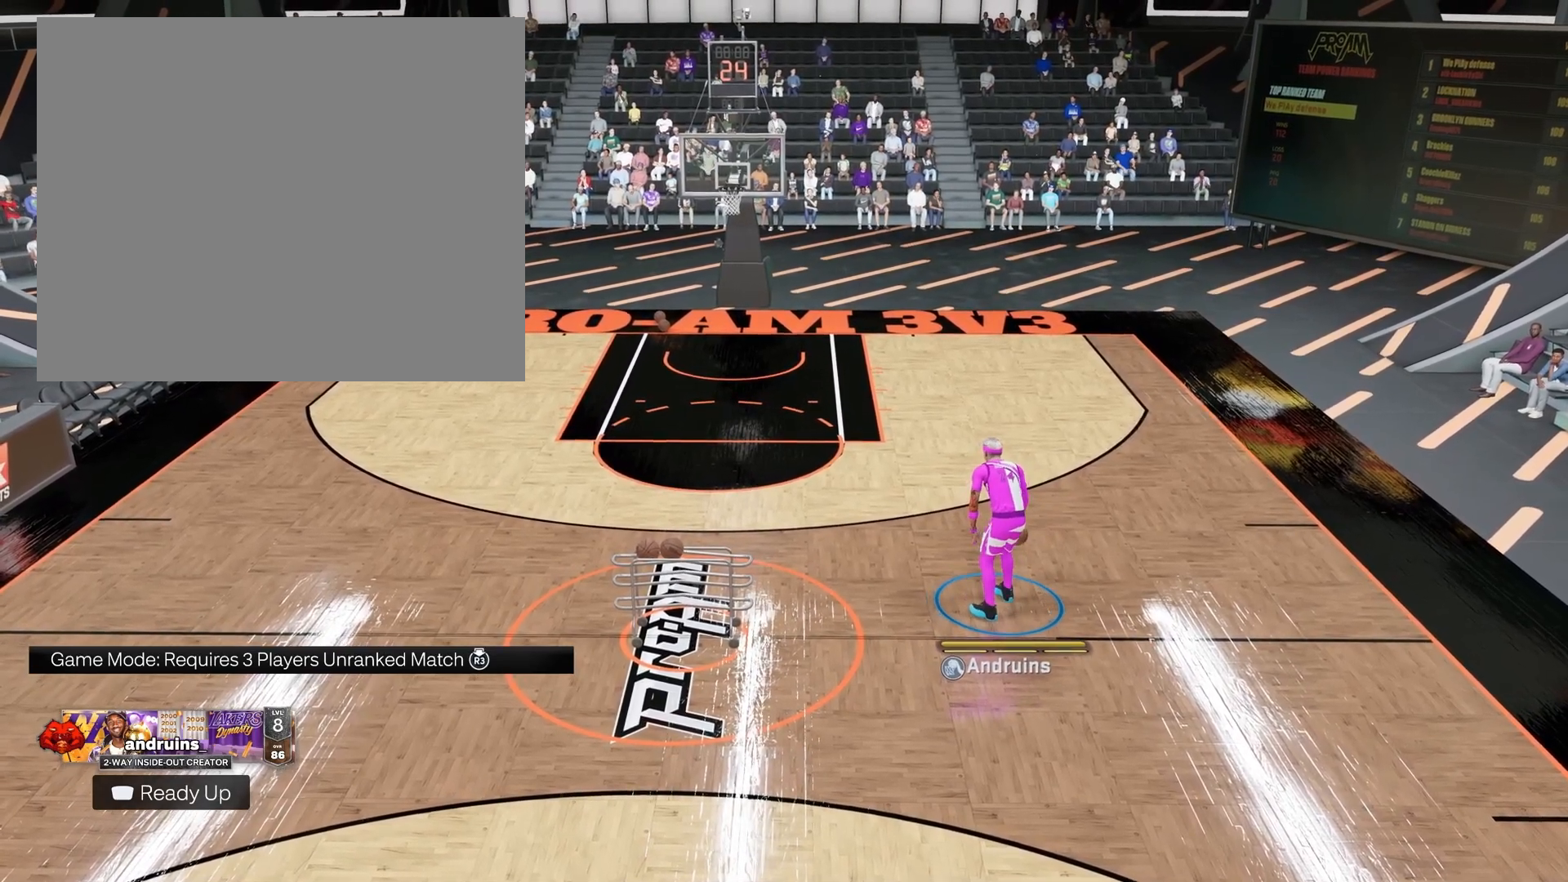
{"buttons": ["R2"], "left_stick": "center", "right_stick": "center", "events": []}
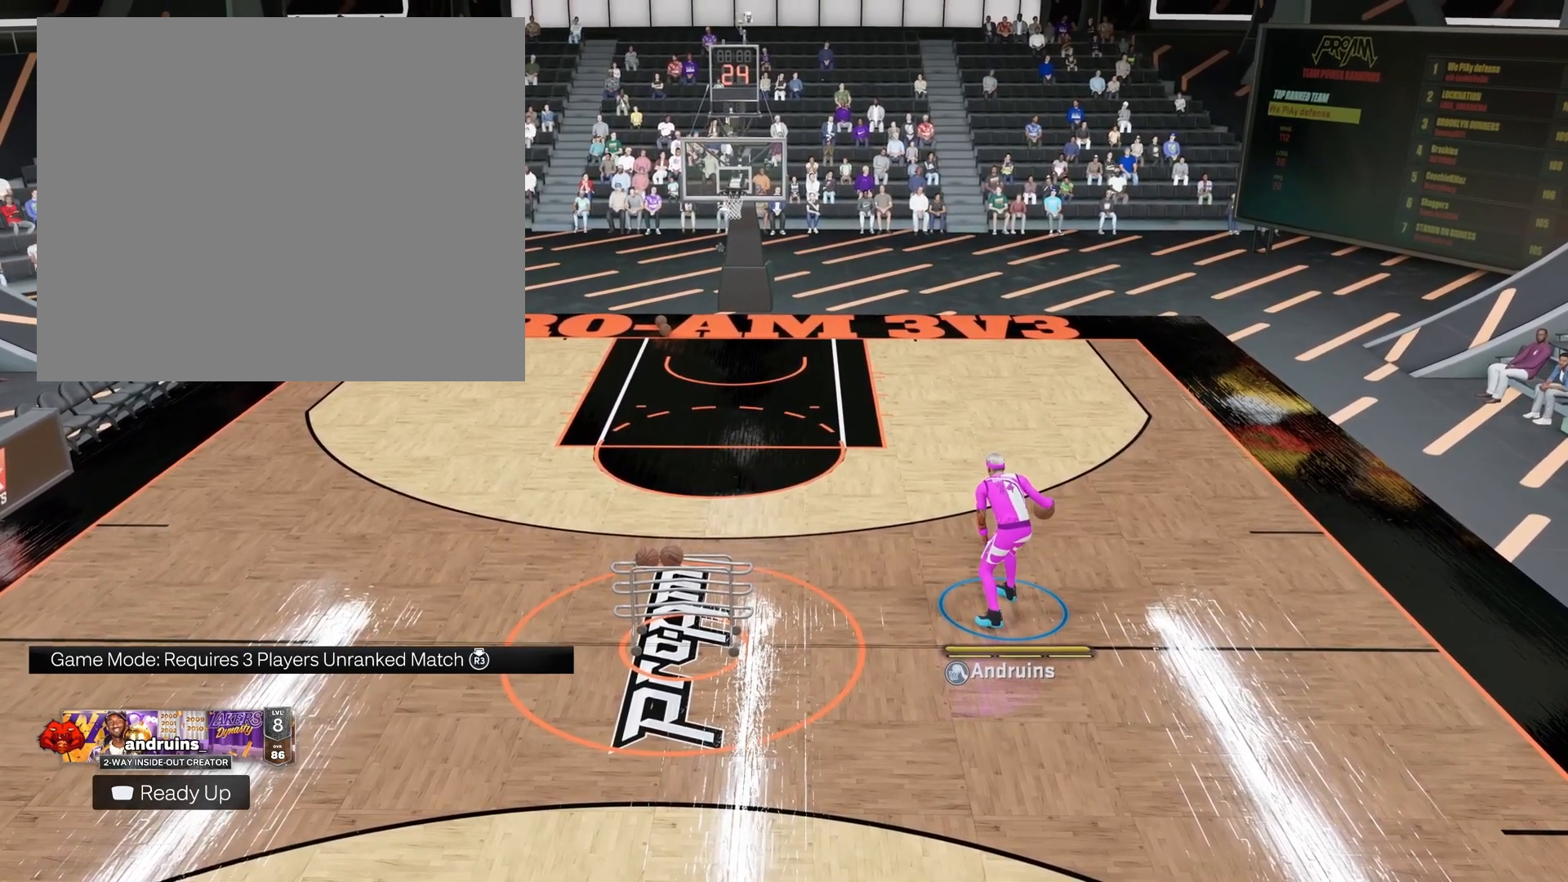
{"buttons": ["R2"], "left_stick": "center", "right_stick": "center", "events": []}
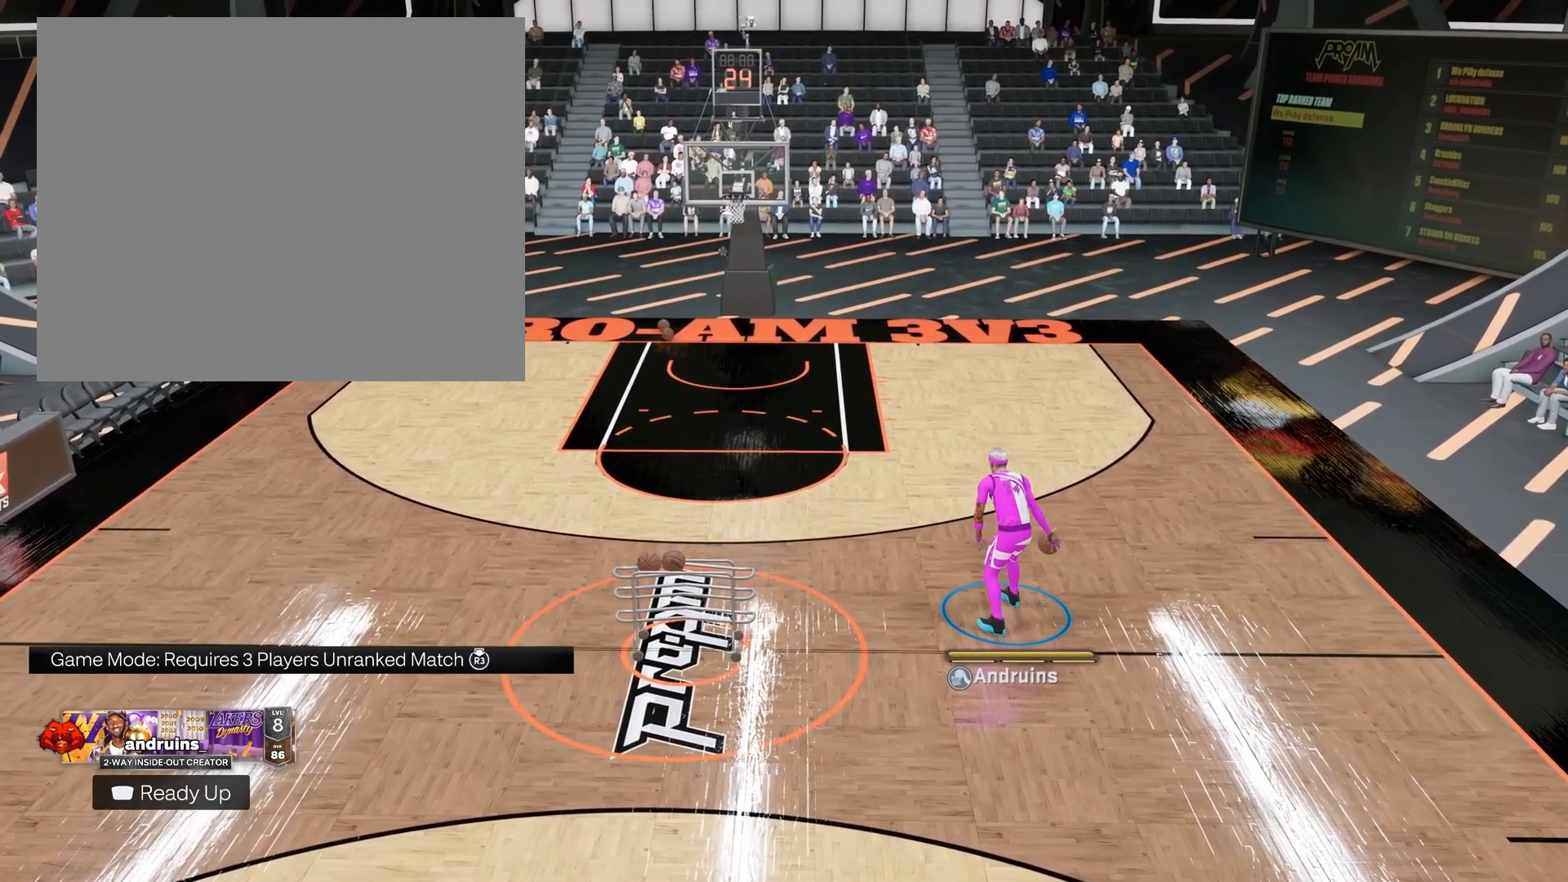
{"buttons": ["R2"], "left_stick": "center", "right_stick": "center", "events": []}
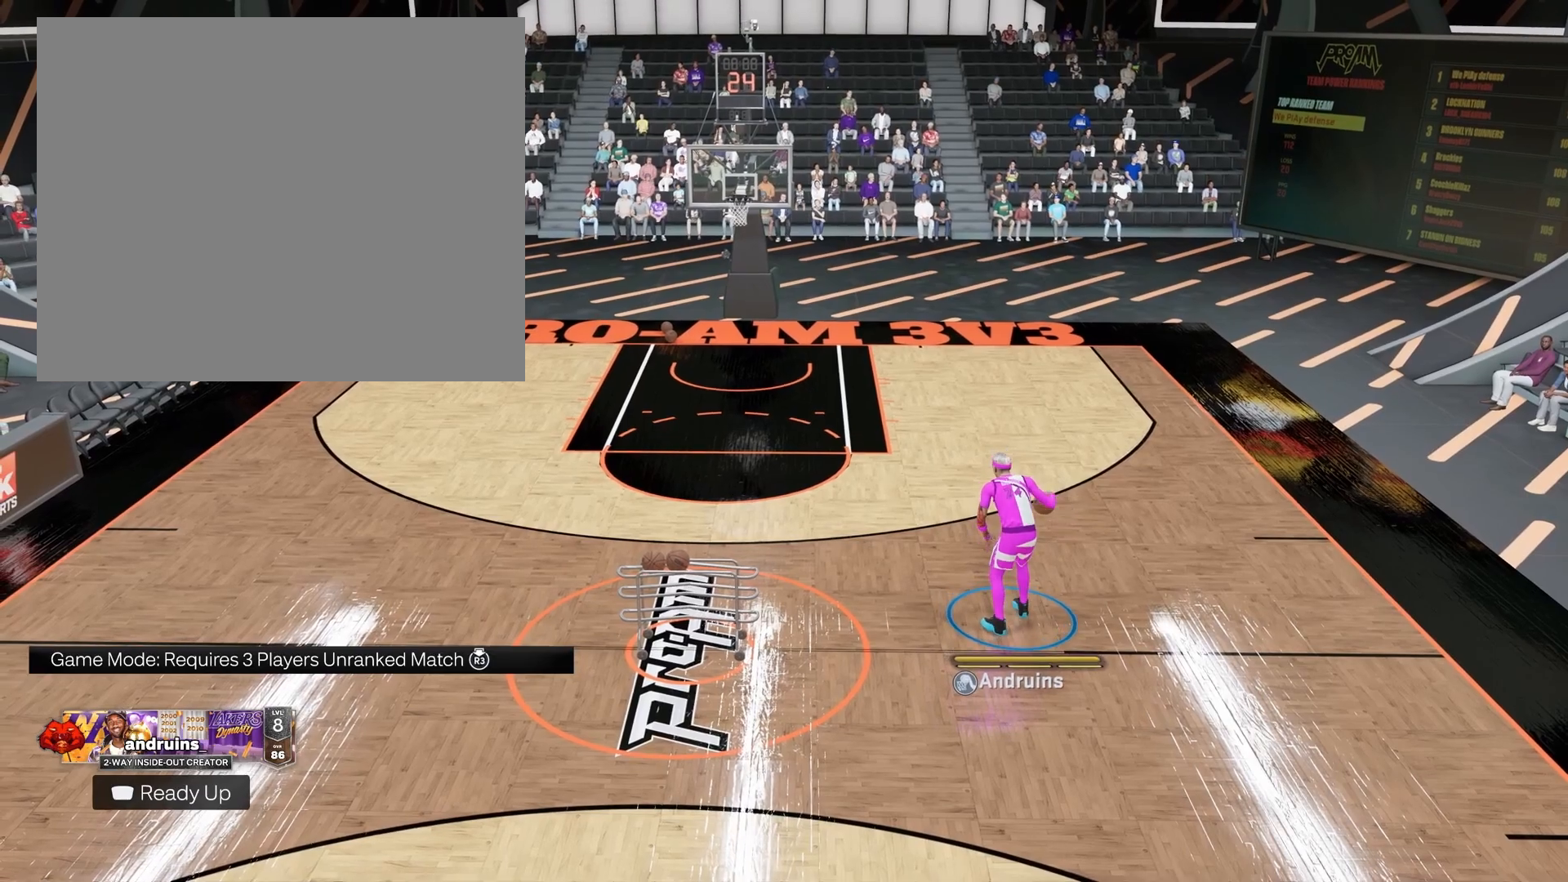
{"buttons": ["R2"], "left_stick": "center", "right_stick": "center", "events": []}
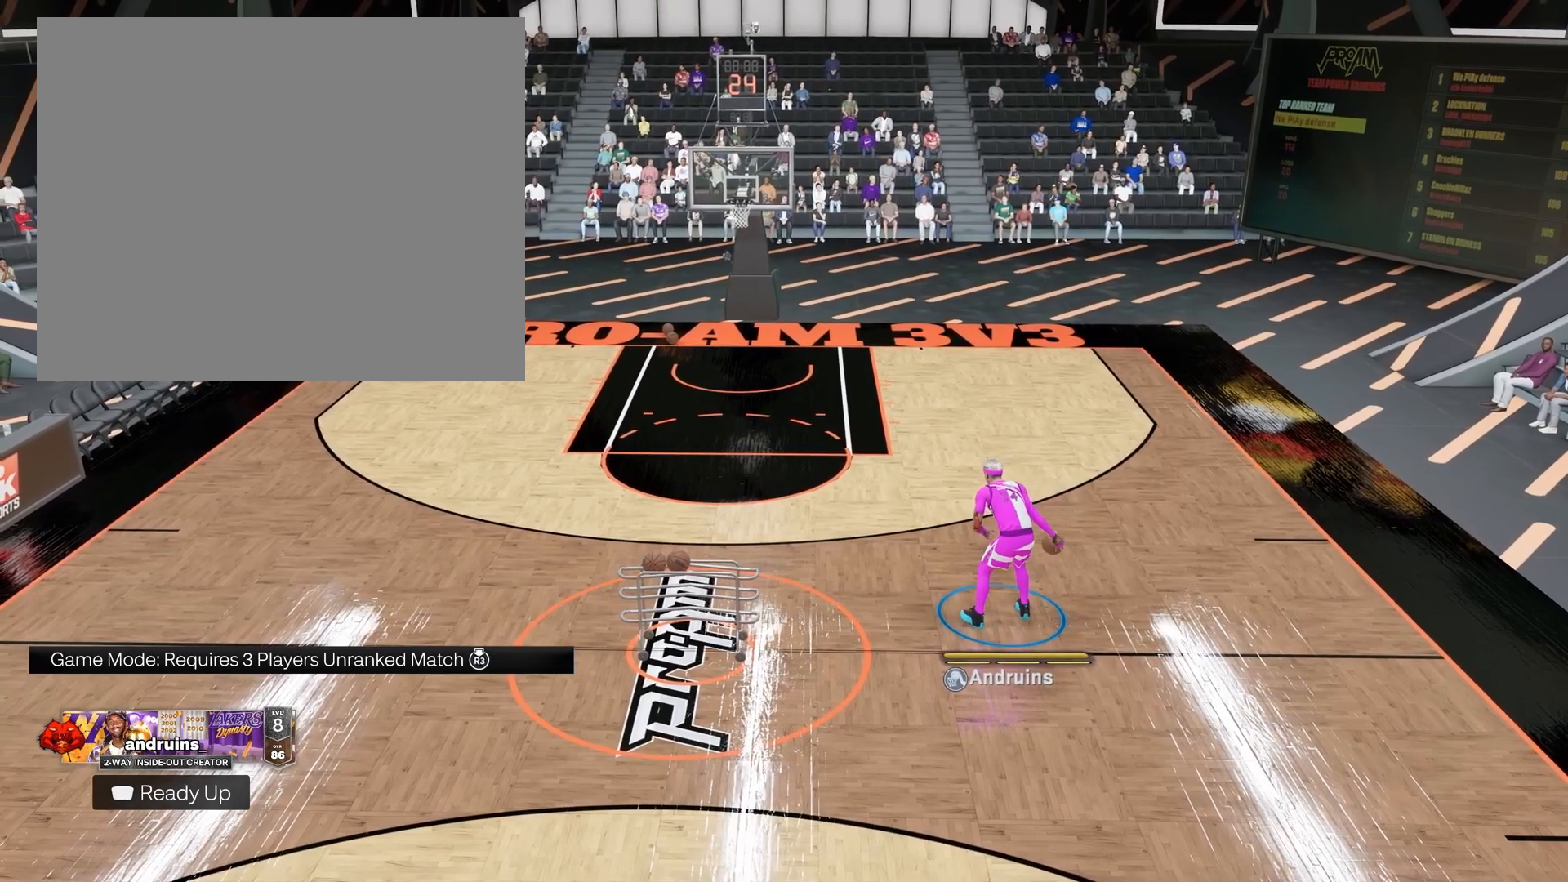
{"buttons": ["R2"], "left_stick": "center", "right_stick": "center", "events": []}
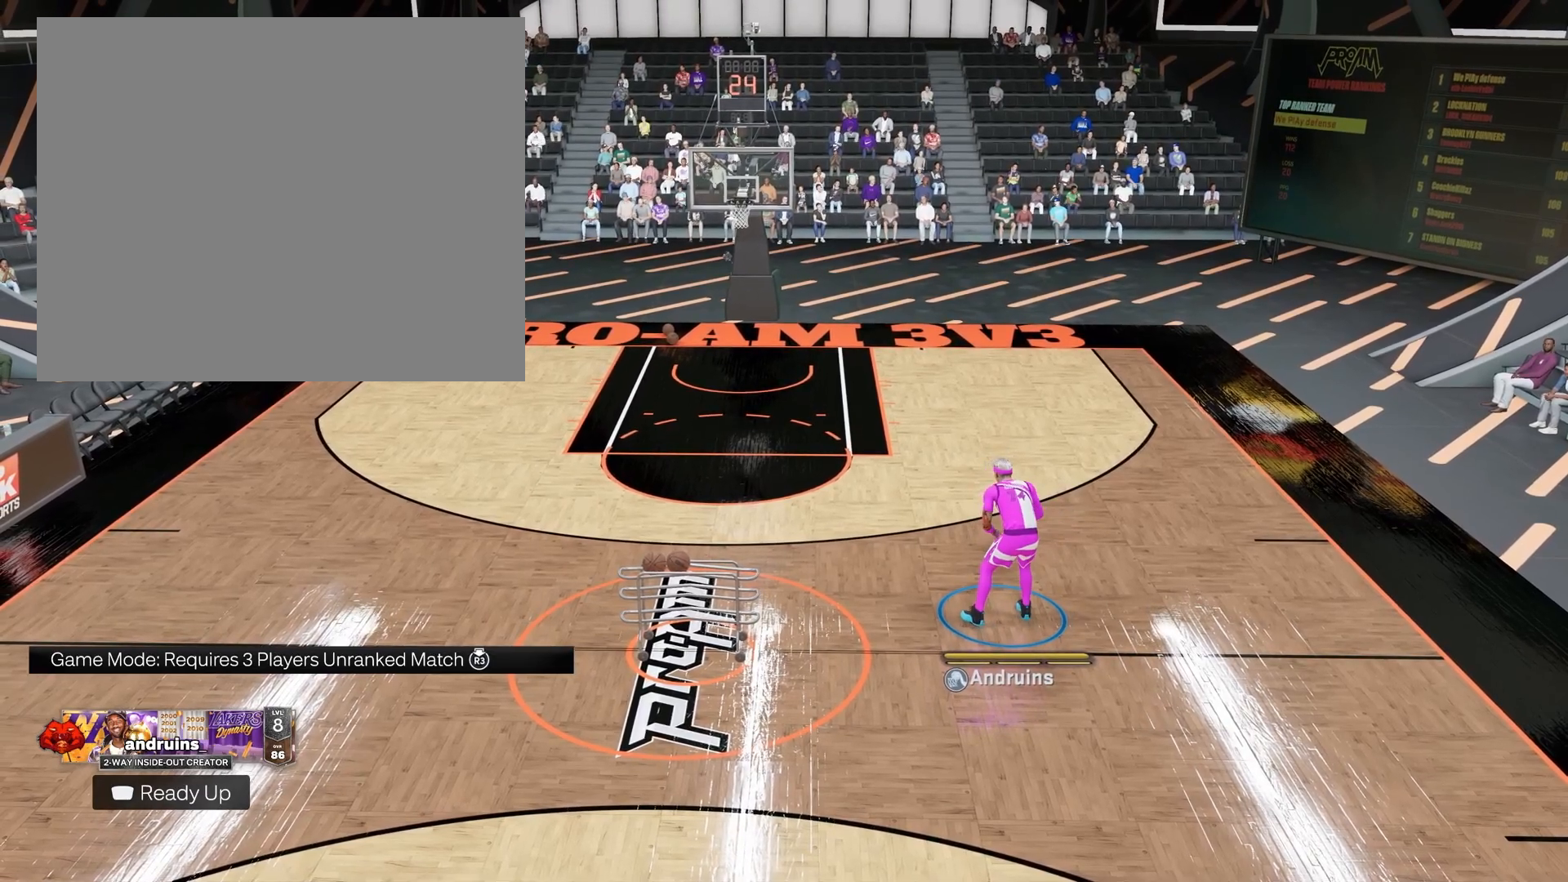
{"buttons": ["R2"], "left_stick": "center", "right_stick": "center", "events": []}
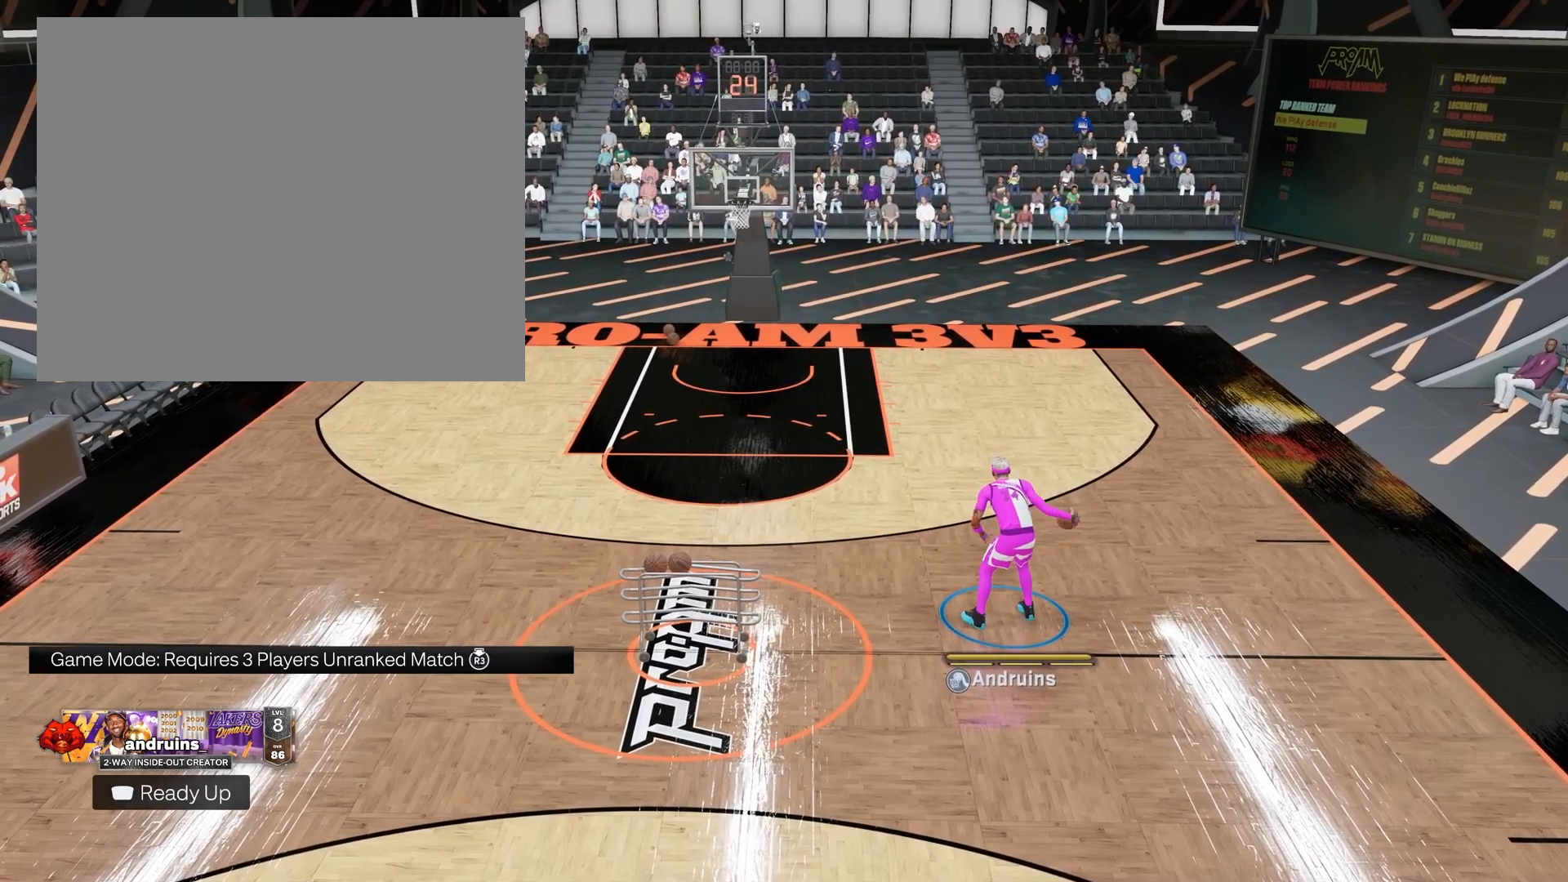
{"buttons": ["R2"], "left_stick": "center", "right_stick": "center", "events": []}
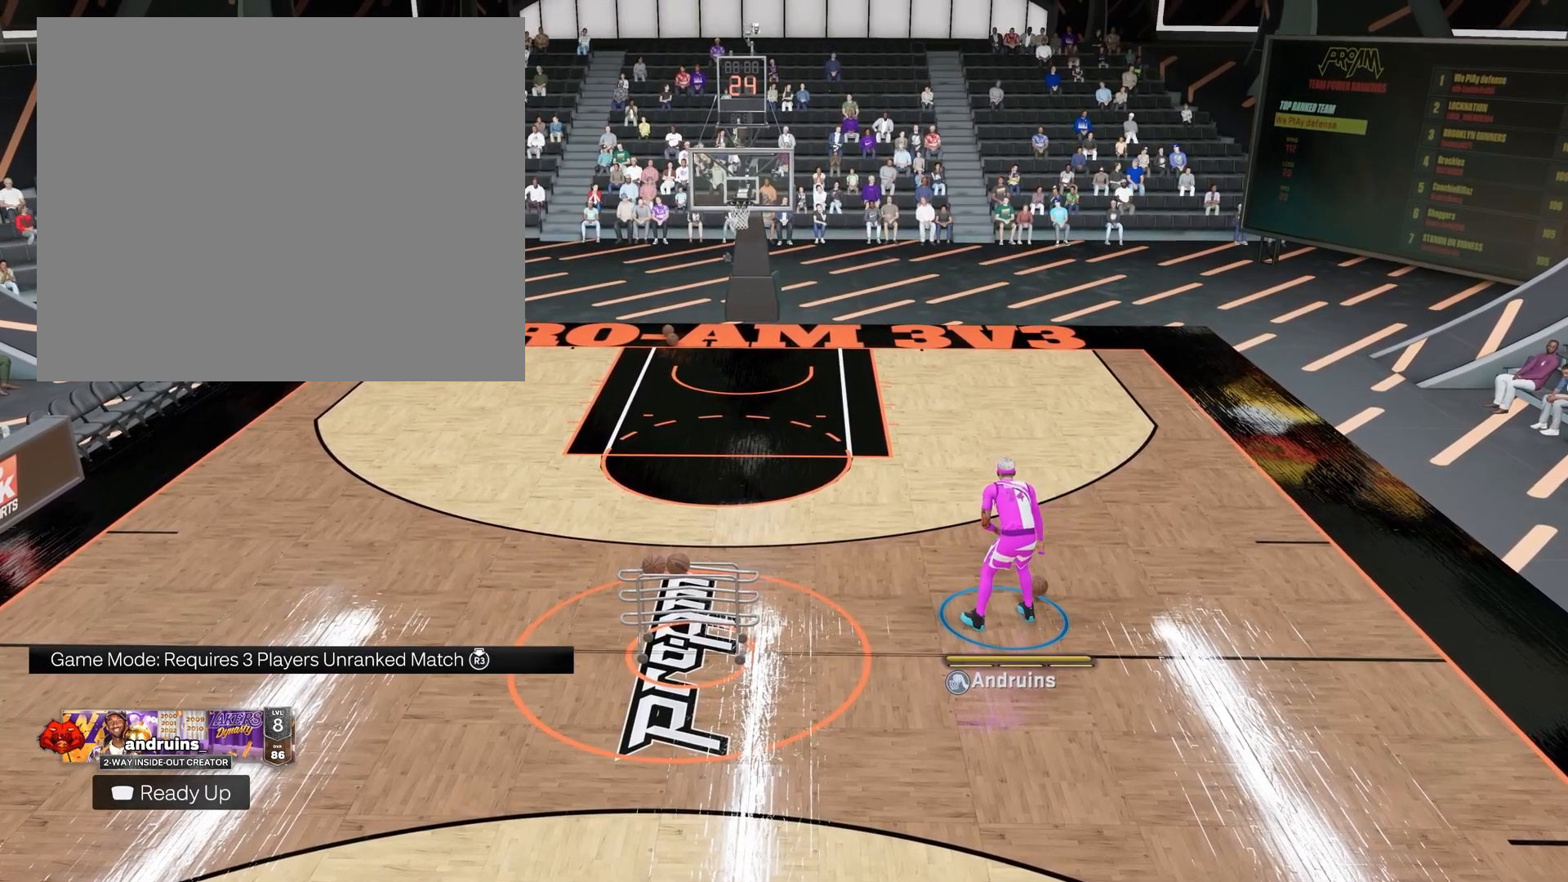
{"buttons": ["R2"], "left_stick": "center", "right_stick": "center", "events": []}
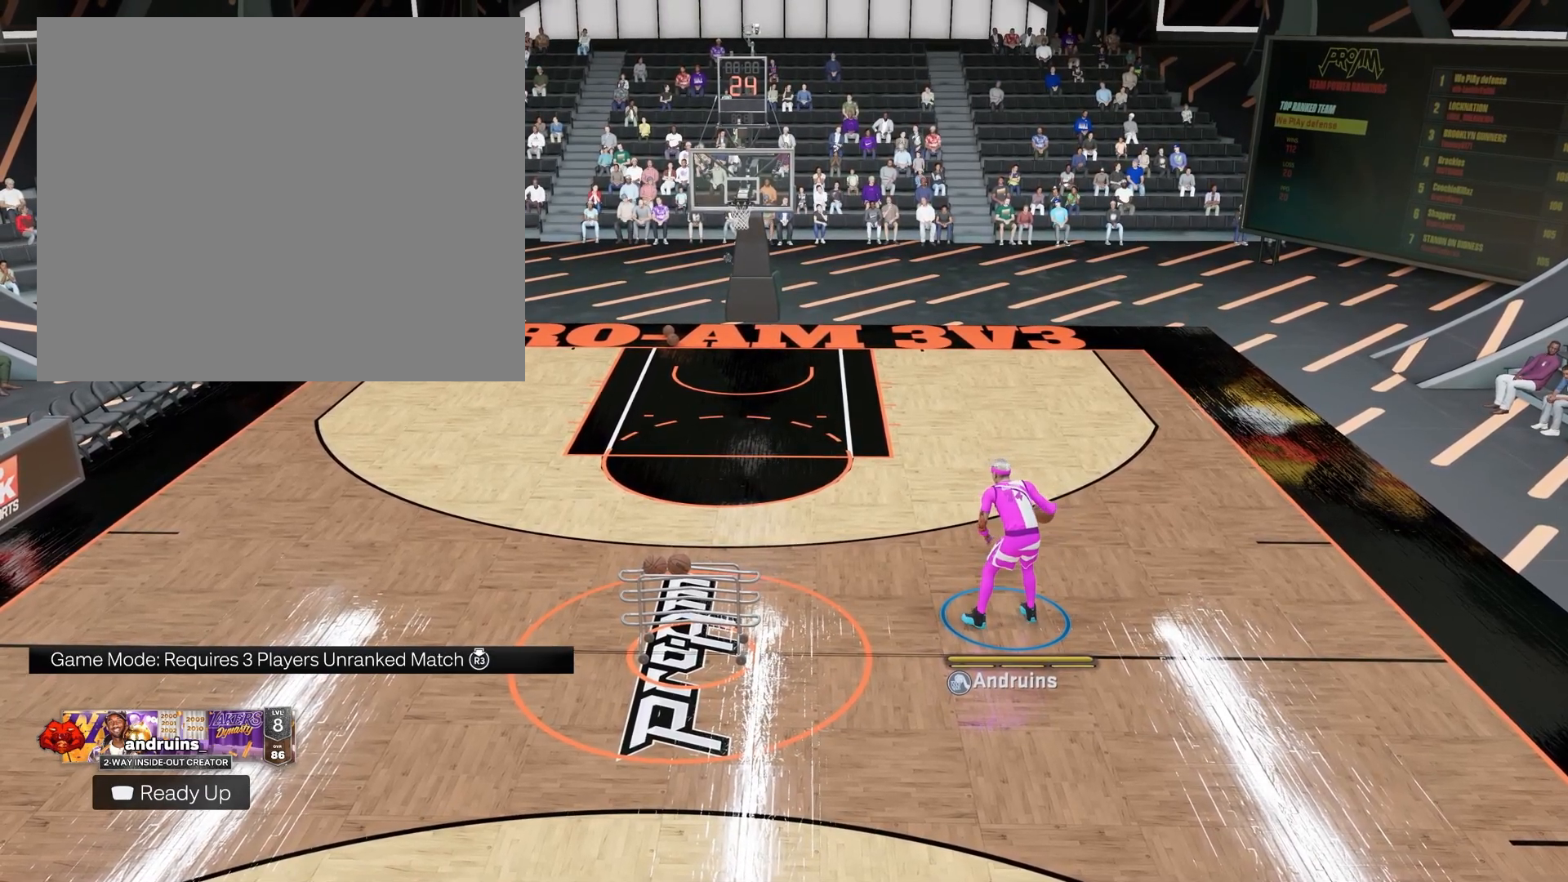
{"buttons": ["R2"], "left_stick": "center", "right_stick": "center", "events": [[317, "right_stick", "up"], [450, "right_stick", "center"]]}
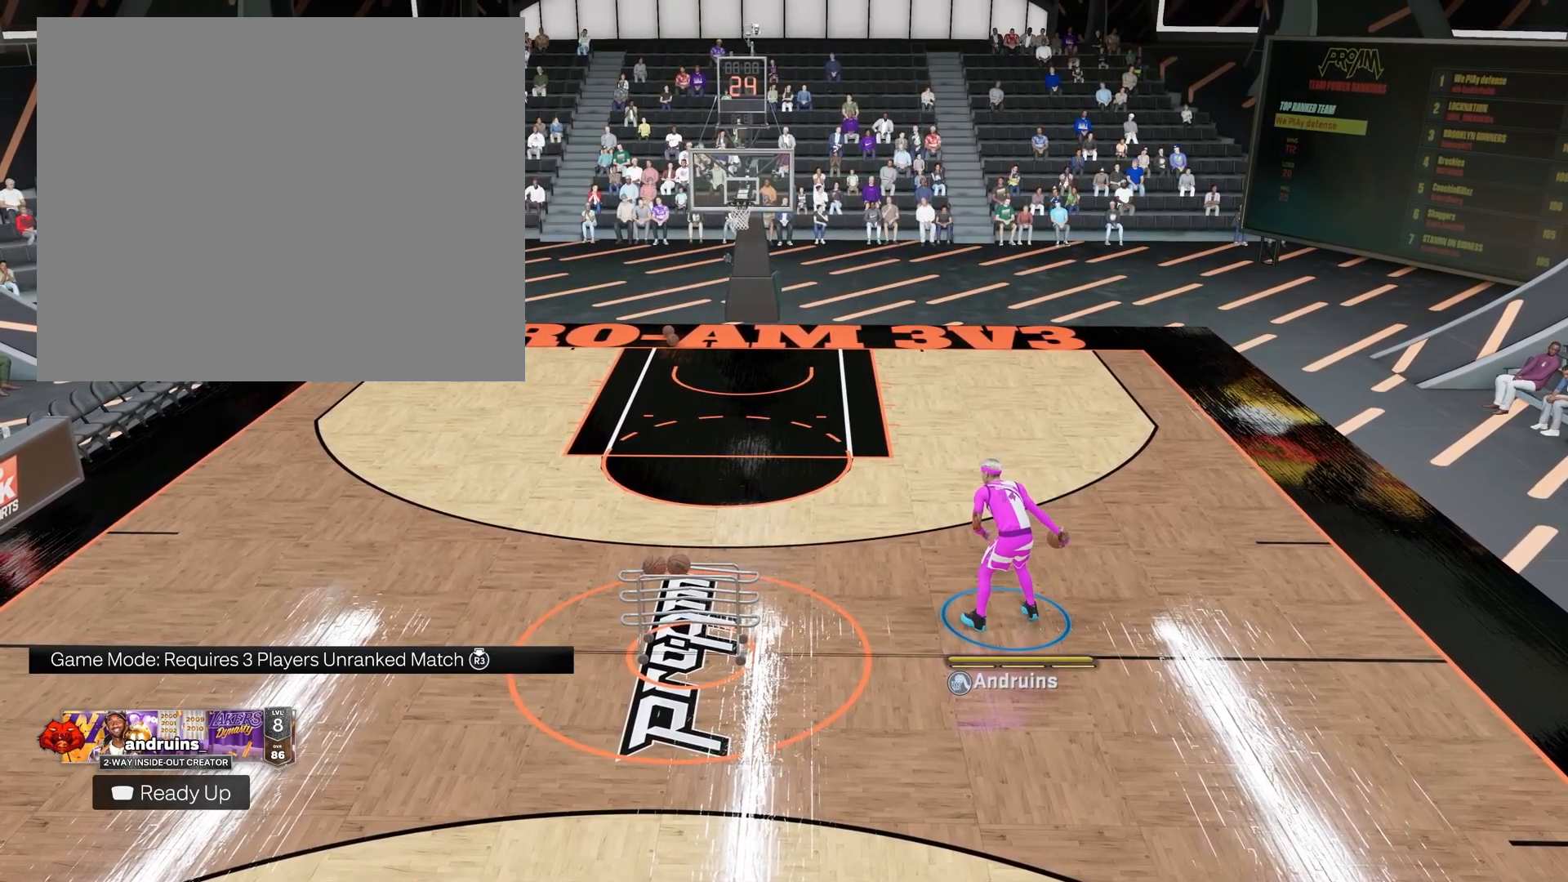
{"buttons": [], "left_stick": "center", "right_stick": "center", "events": [[67, "right_stick", "up"], [183, "left_stick", "down-right"], [183, "right_stick", "center"], [433, "left_stick", "center"], [500, "R2", "up"]]}
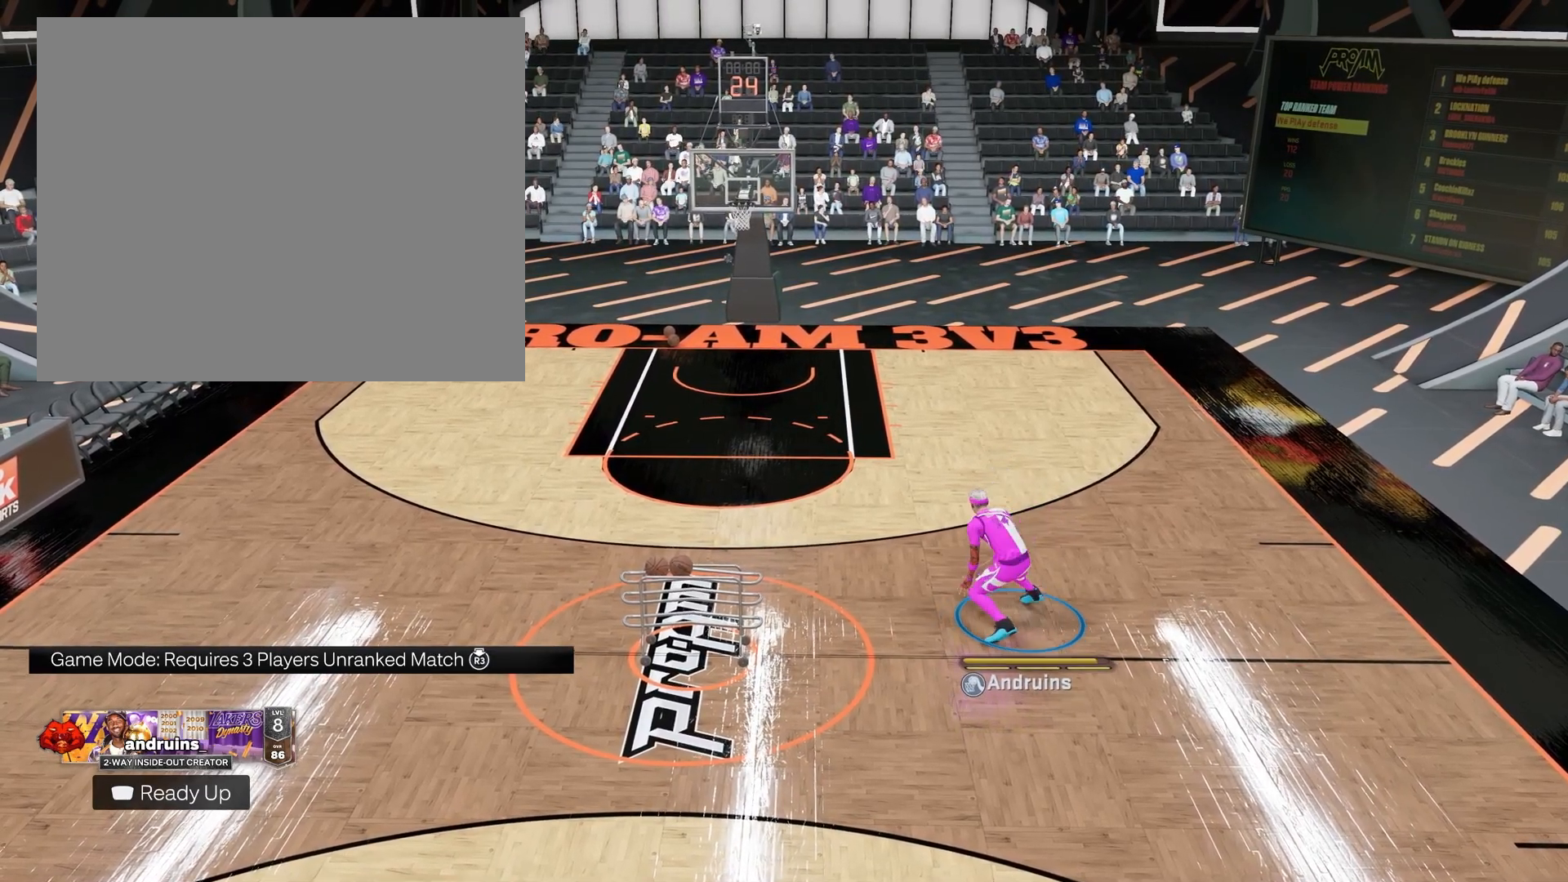
{"buttons": [], "left_stick": "center", "right_stick": "center", "events": []}
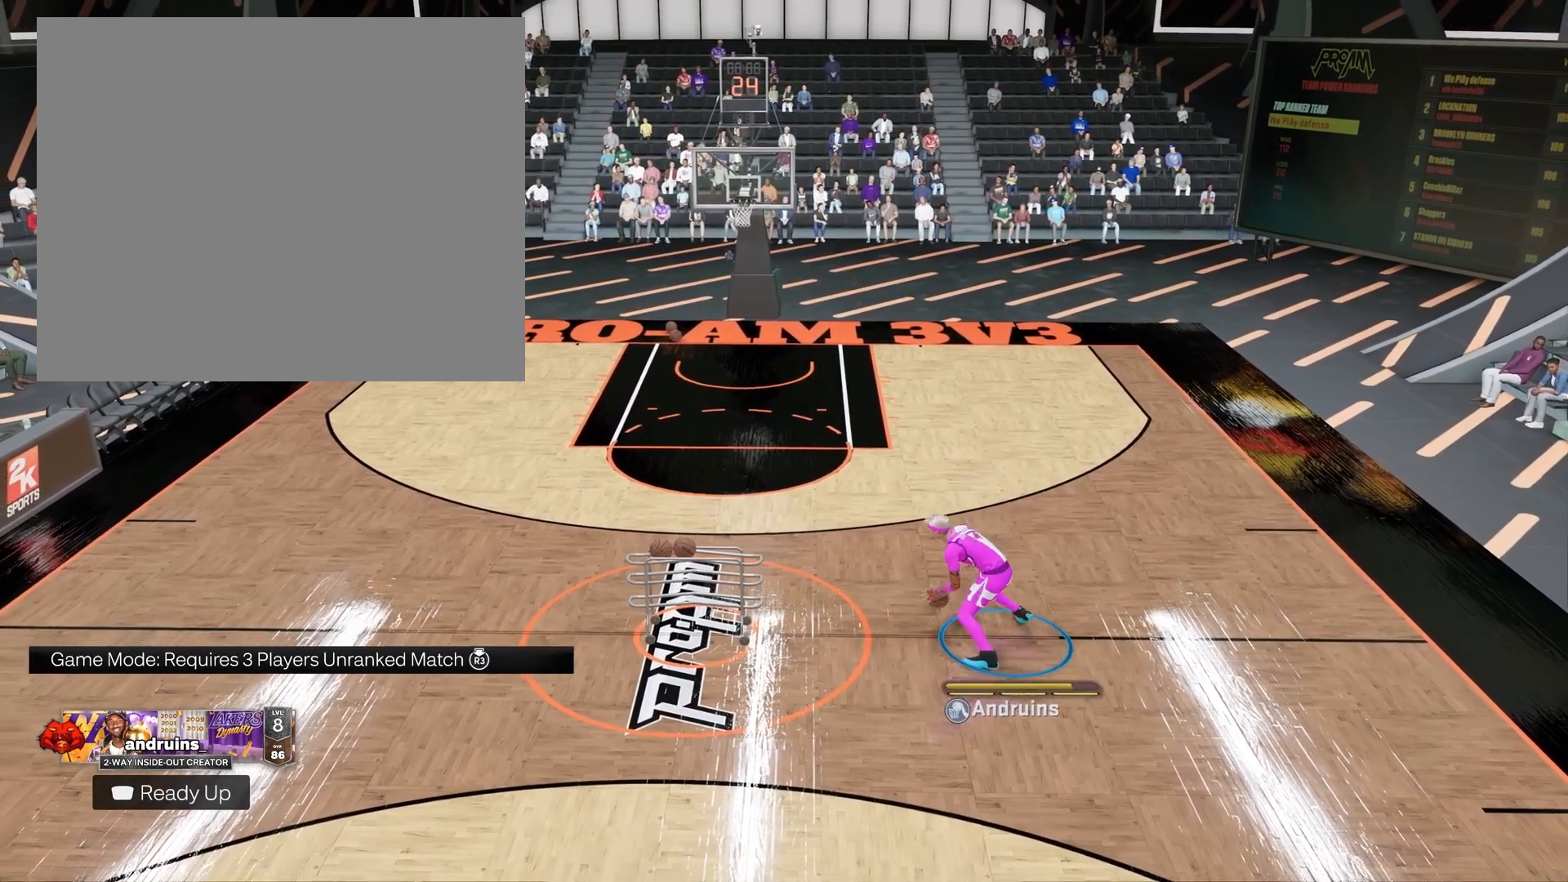
{"buttons": [], "left_stick": "center", "right_stick": "center", "events": []}
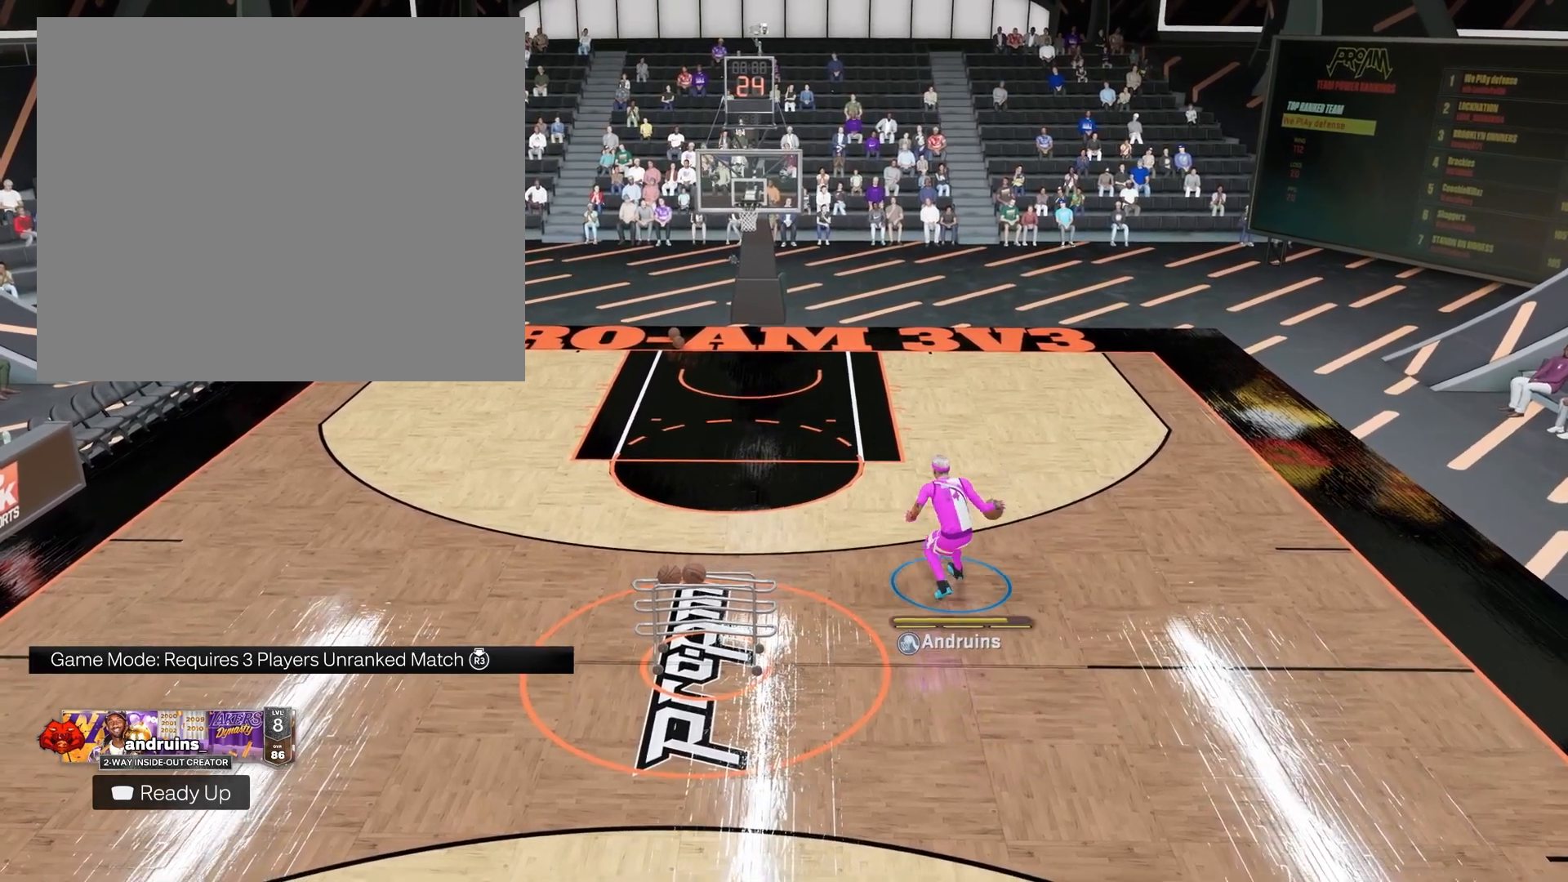
{"buttons": ["R2"], "left_stick": "center", "right_stick": "center", "events": [[117, "R2", "down"], [183, "right_stick", "up"], [317, "right_stick", "center"]]}
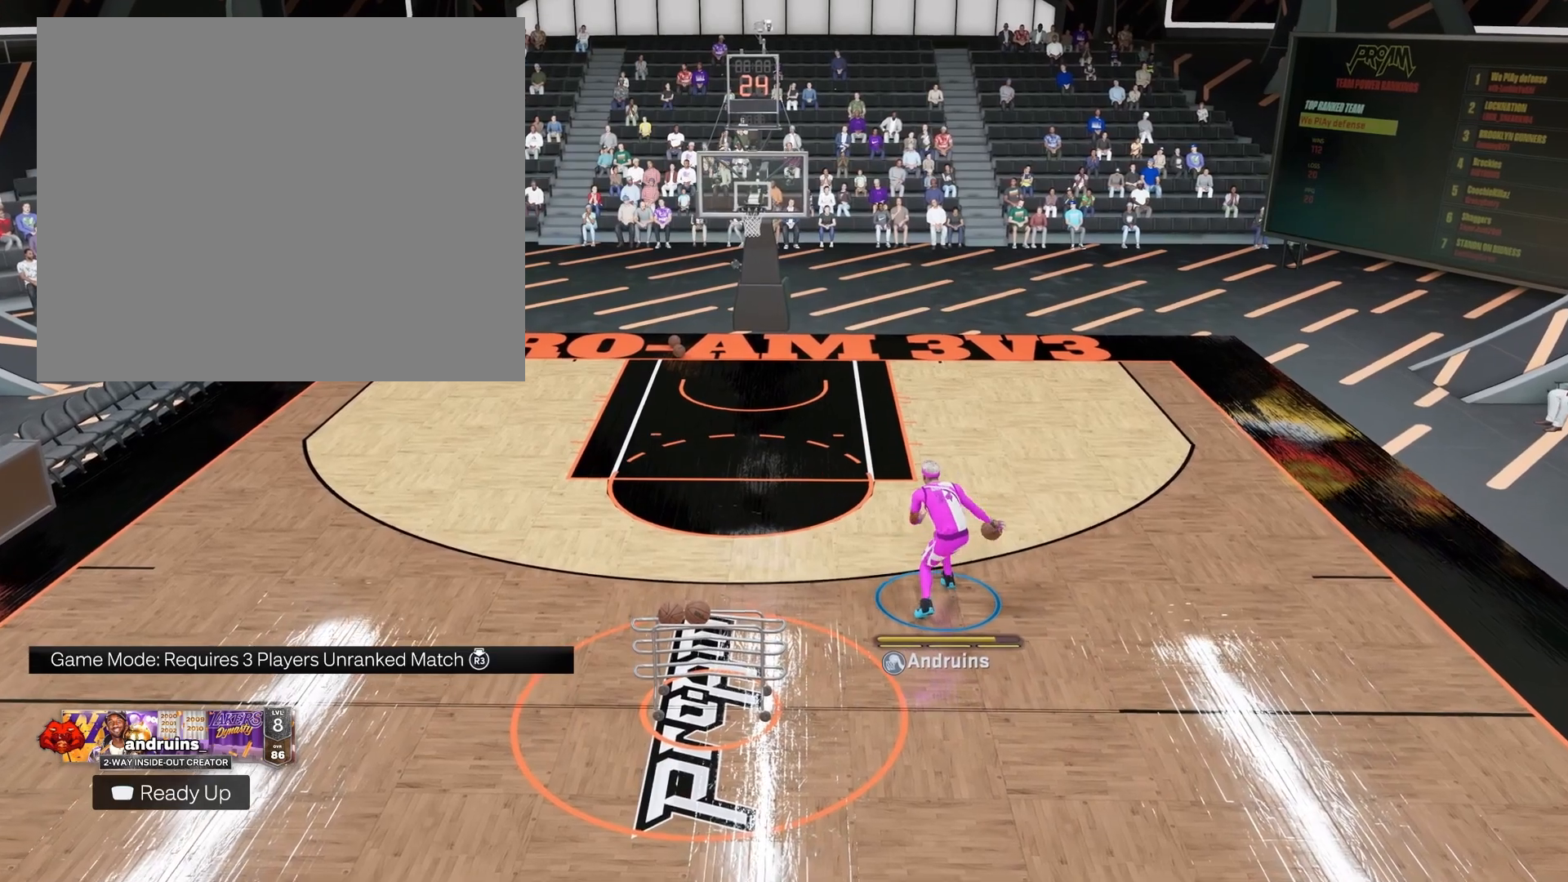
{"buttons": [], "left_stick": "center", "right_stick": "center", "events": [[17, "right_stick", "up"], [133, "right_stick", "center"], [183, "left_stick", "down"], [317, "left_stick", "center"], [333, "R2", "up"]]}
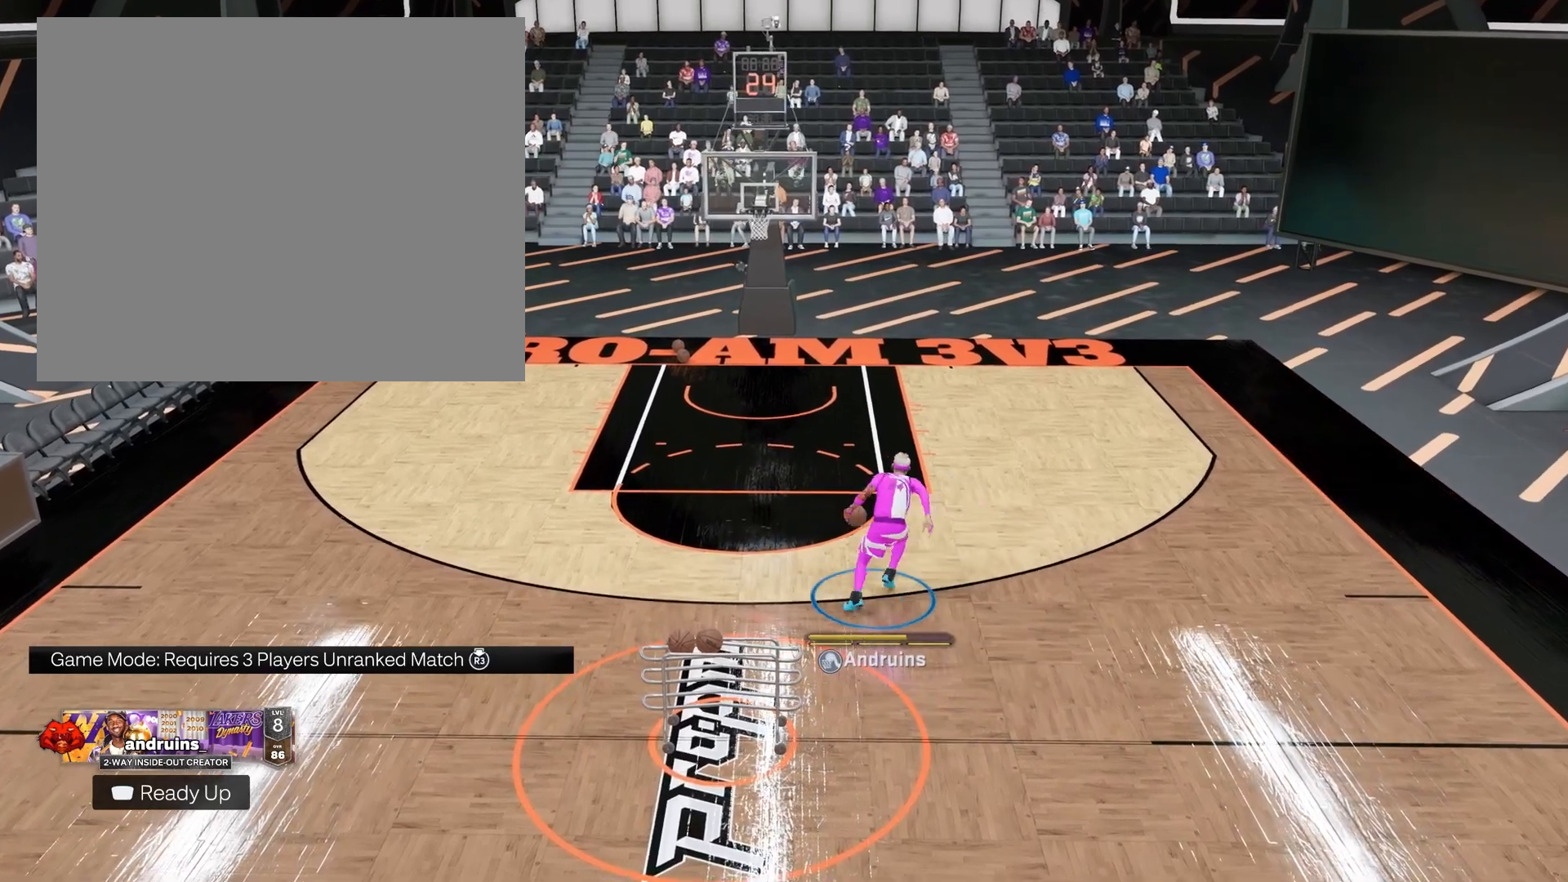
{"buttons": [], "left_stick": "center", "right_stick": "center", "events": []}
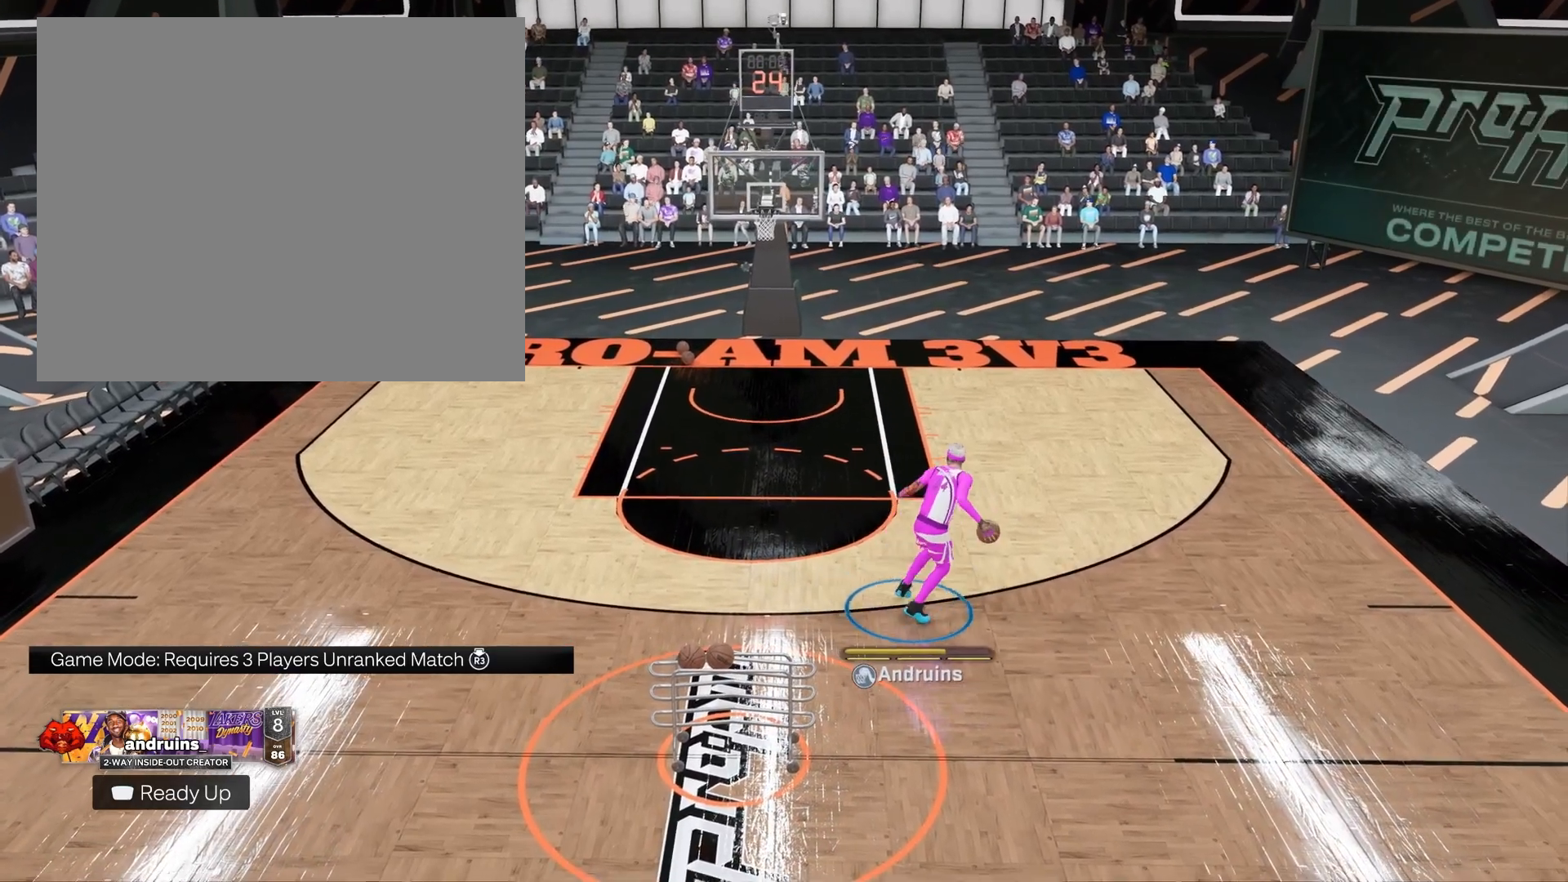
{"buttons": ["R2"], "left_stick": "center", "right_stick": "center", "events": [[167, "R2", "down"], [300, "right_stick", "up"], [433, "right_stick", "center"]]}
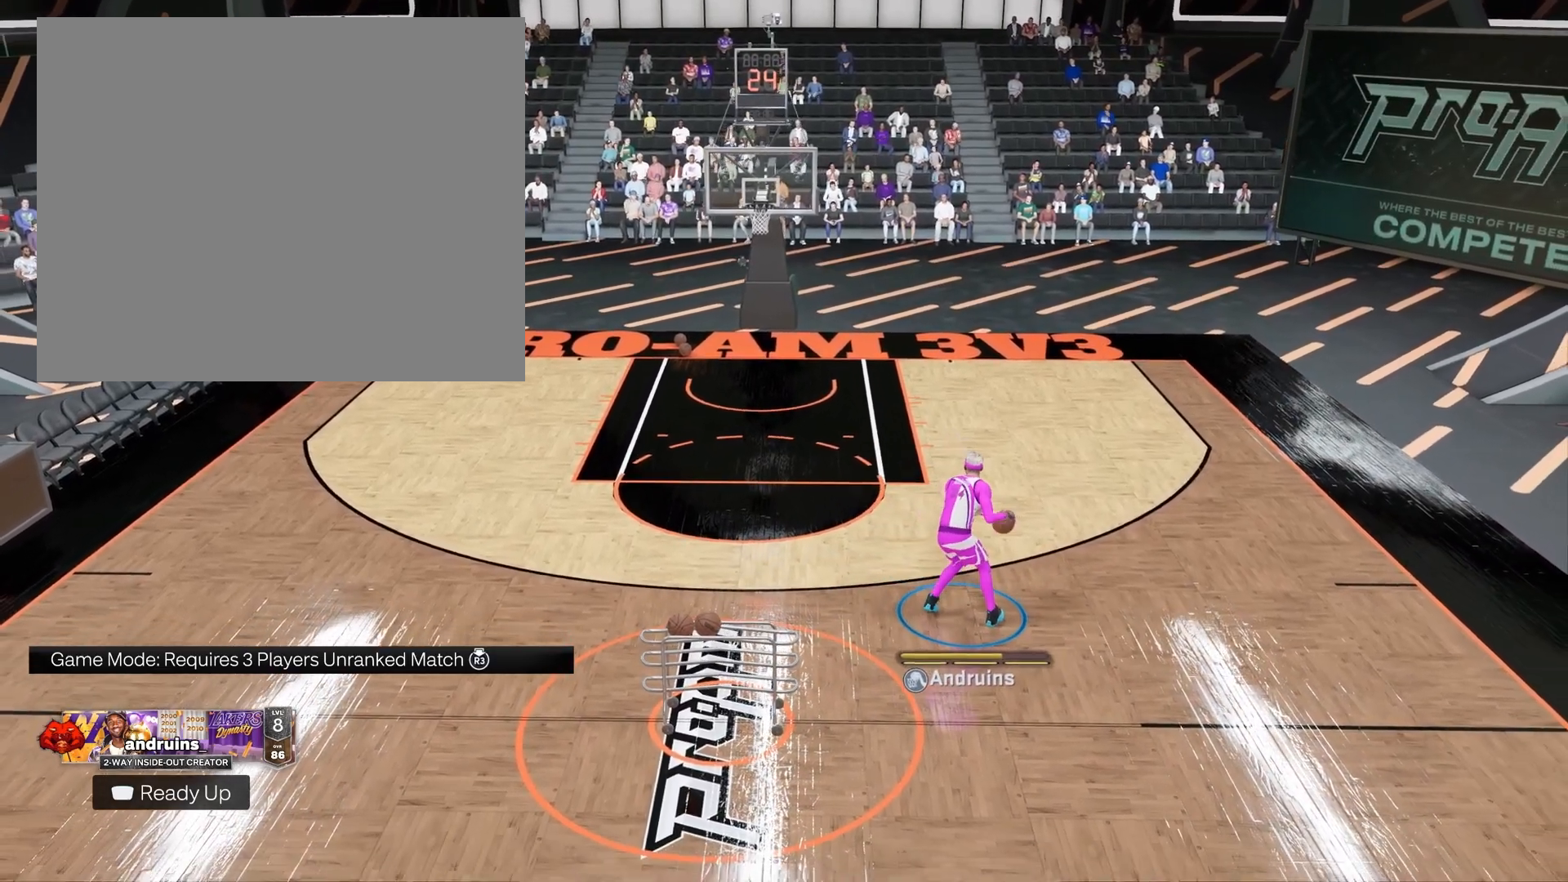
{"buttons": ["R2"], "left_stick": "center", "right_stick": "center", "events": [[100, "right_stick", "up"], [217, "right_stick", "center"], [300, "left_stick", "down-right"], [467, "left_stick", "center"]]}
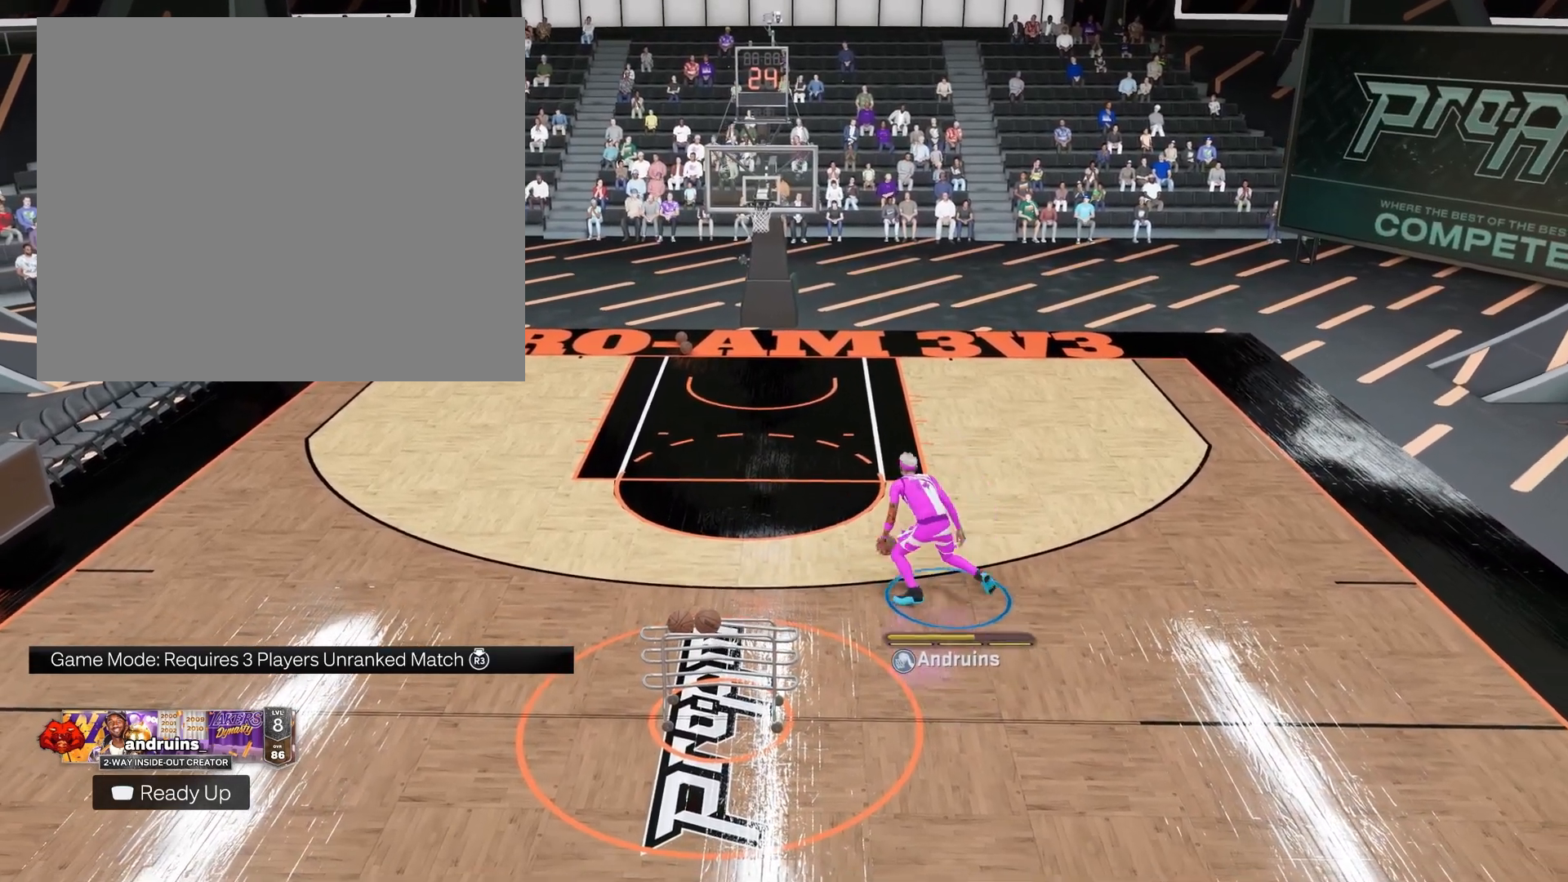
{"buttons": [], "left_stick": "center", "right_stick": "center", "events": [[17, "R2", "up"]]}
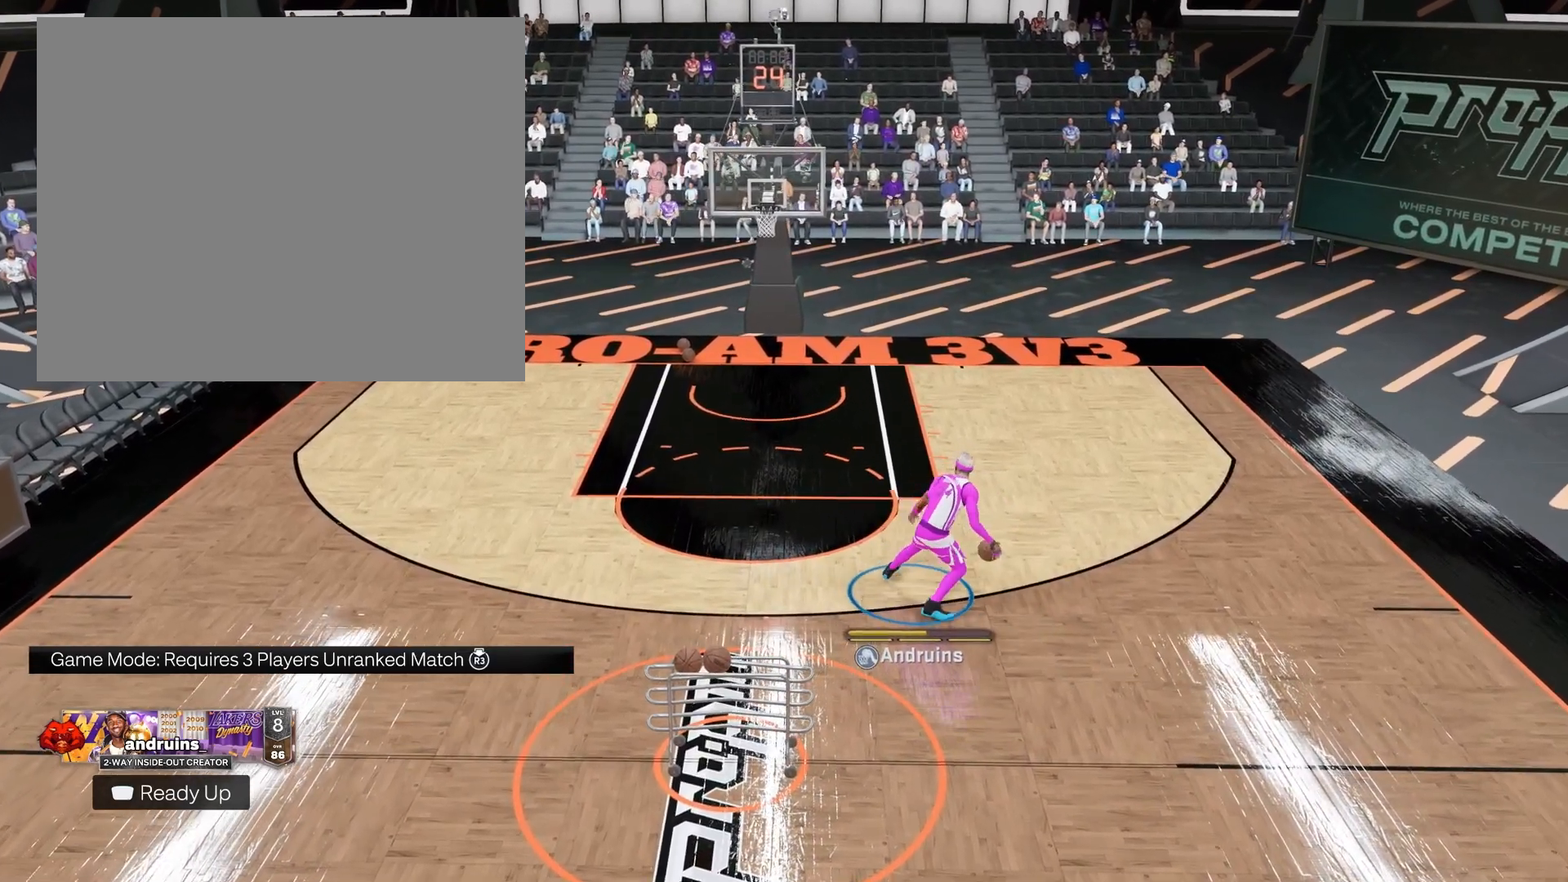
{"buttons": [], "left_stick": "down-right", "right_stick": "center", "events": [[500, "left_stick", "down-right"]]}
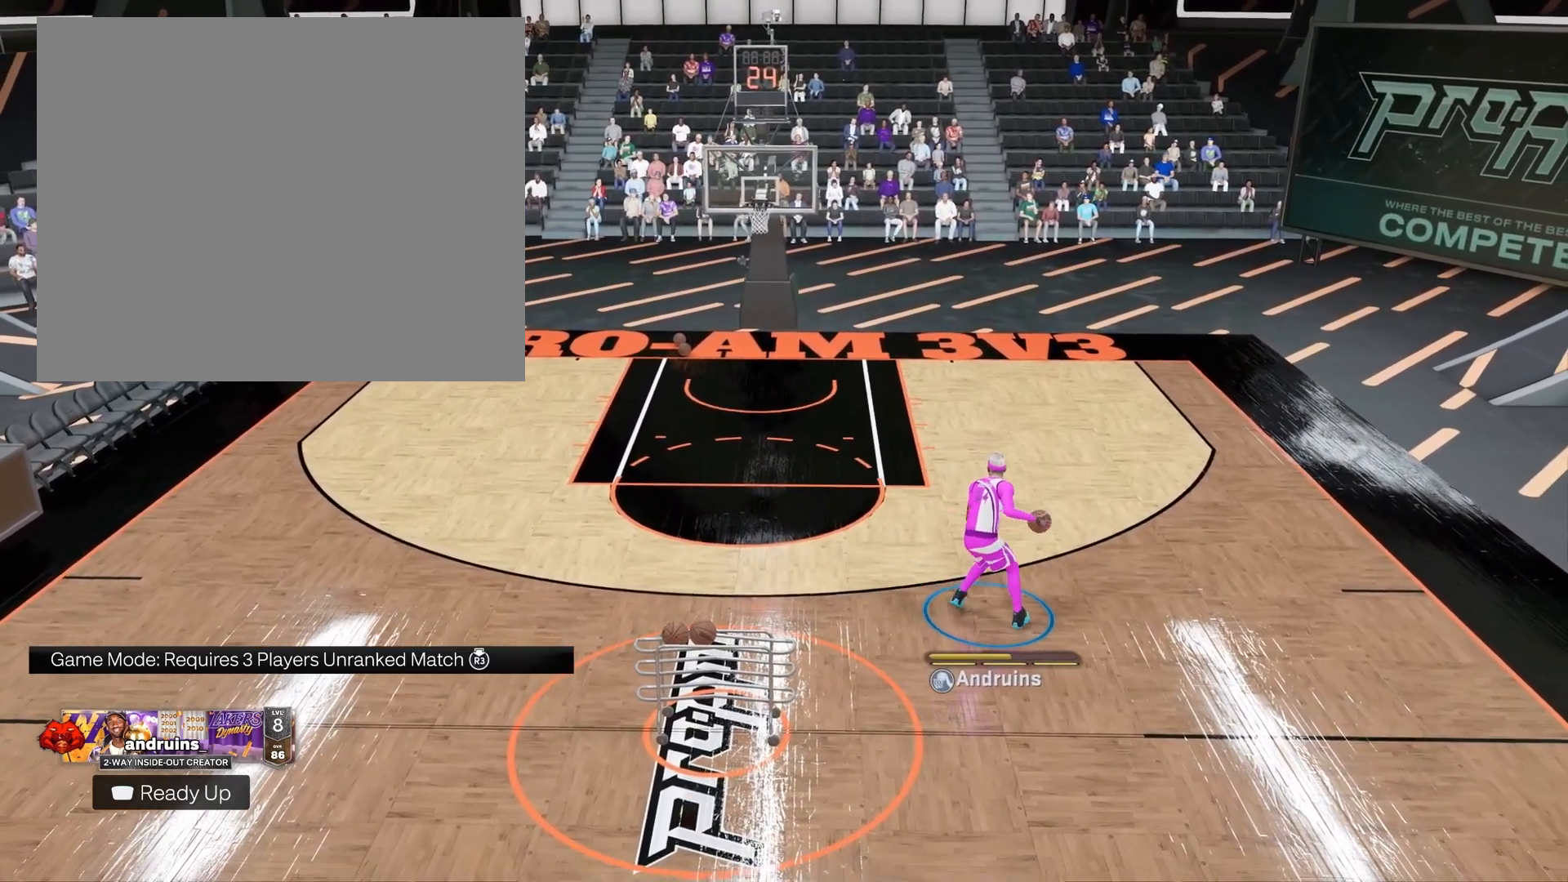
{"buttons": [], "left_stick": "down-right", "right_stick": "center", "events": []}
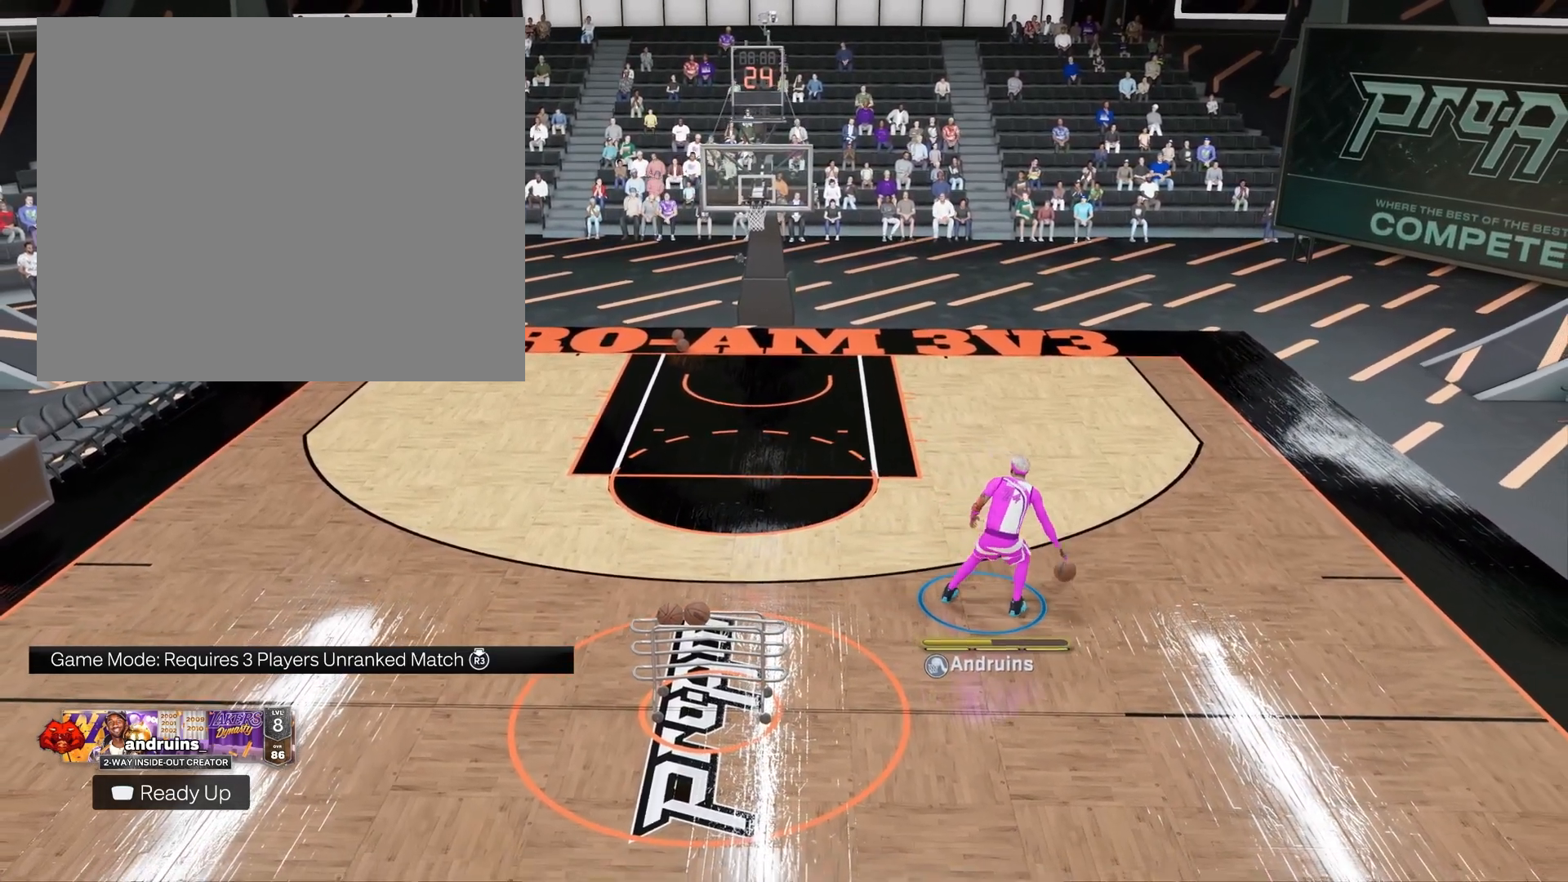
{"buttons": [], "left_stick": "center", "right_stick": "center", "events": [[283, "left_stick", "center"]]}
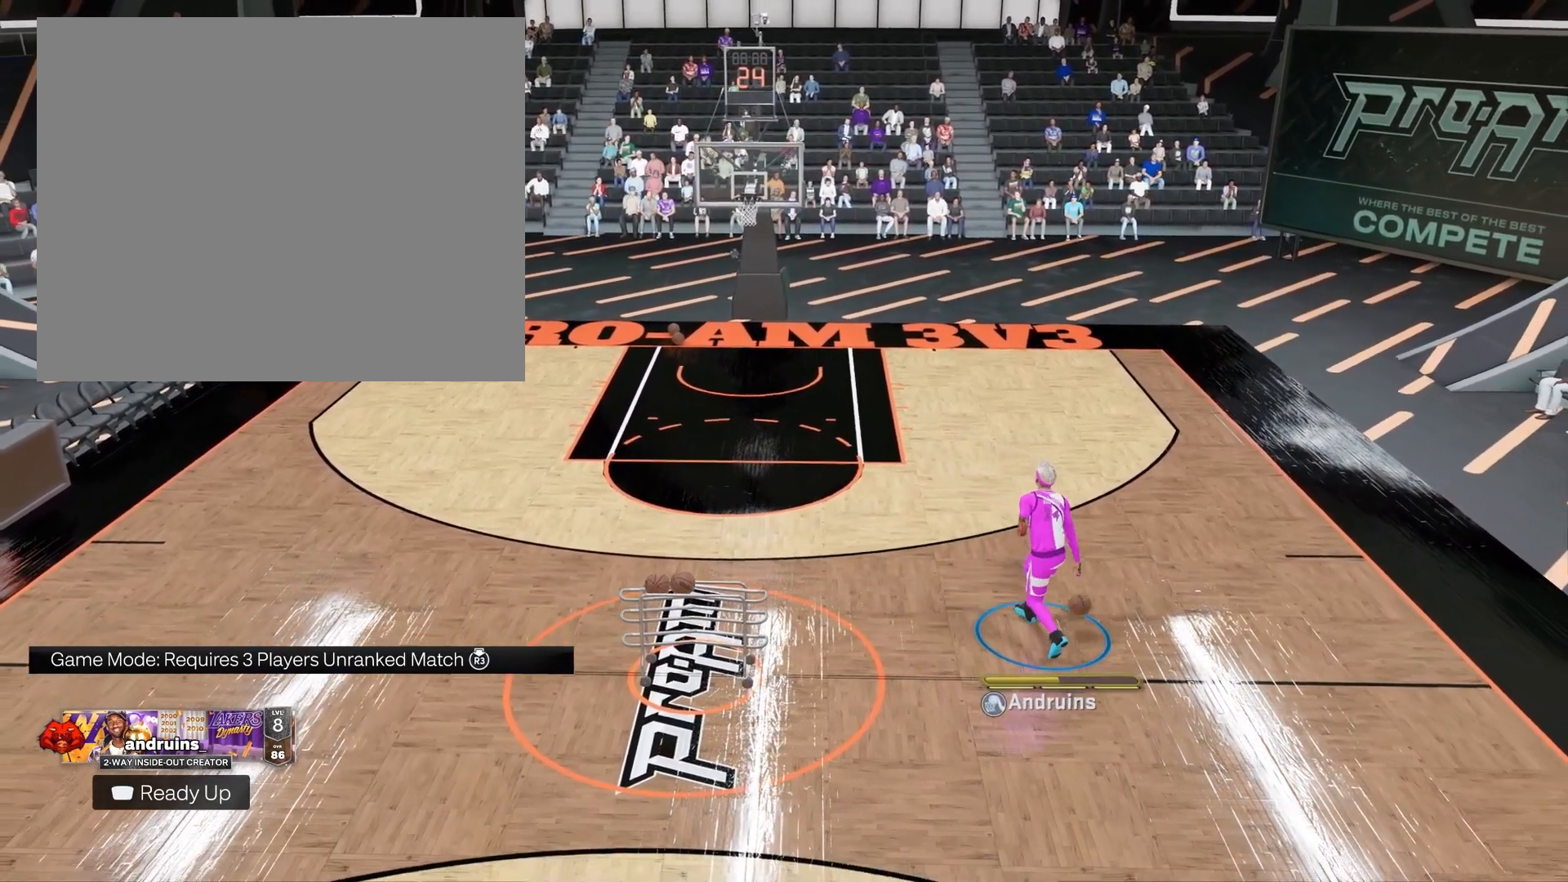
{"buttons": [], "left_stick": "center", "right_stick": "center", "events": []}
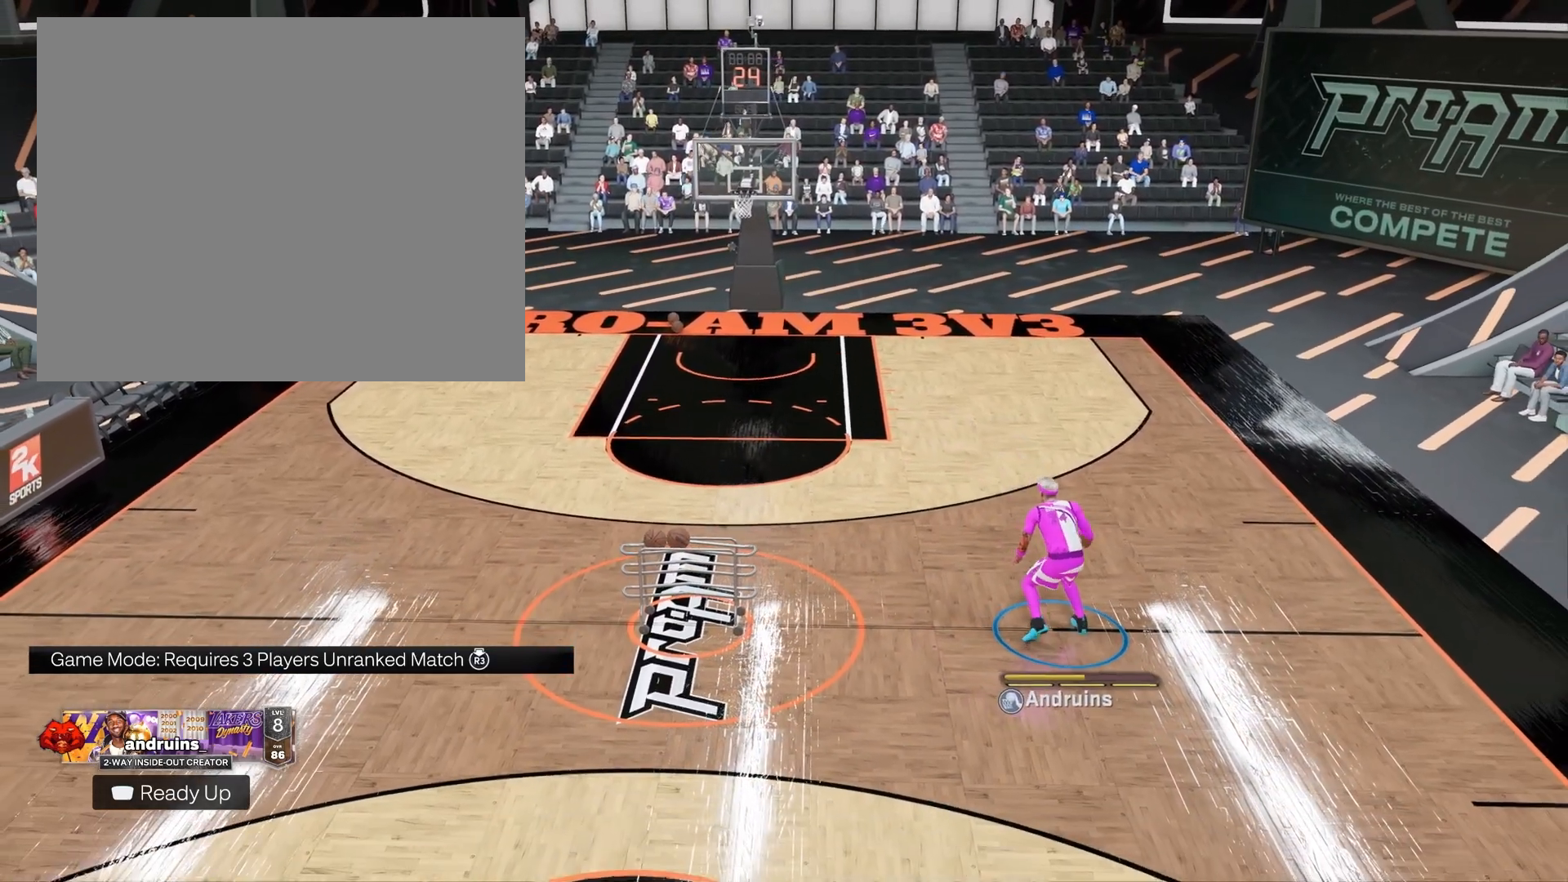
{"buttons": [], "left_stick": "center", "right_stick": "center", "events": []}
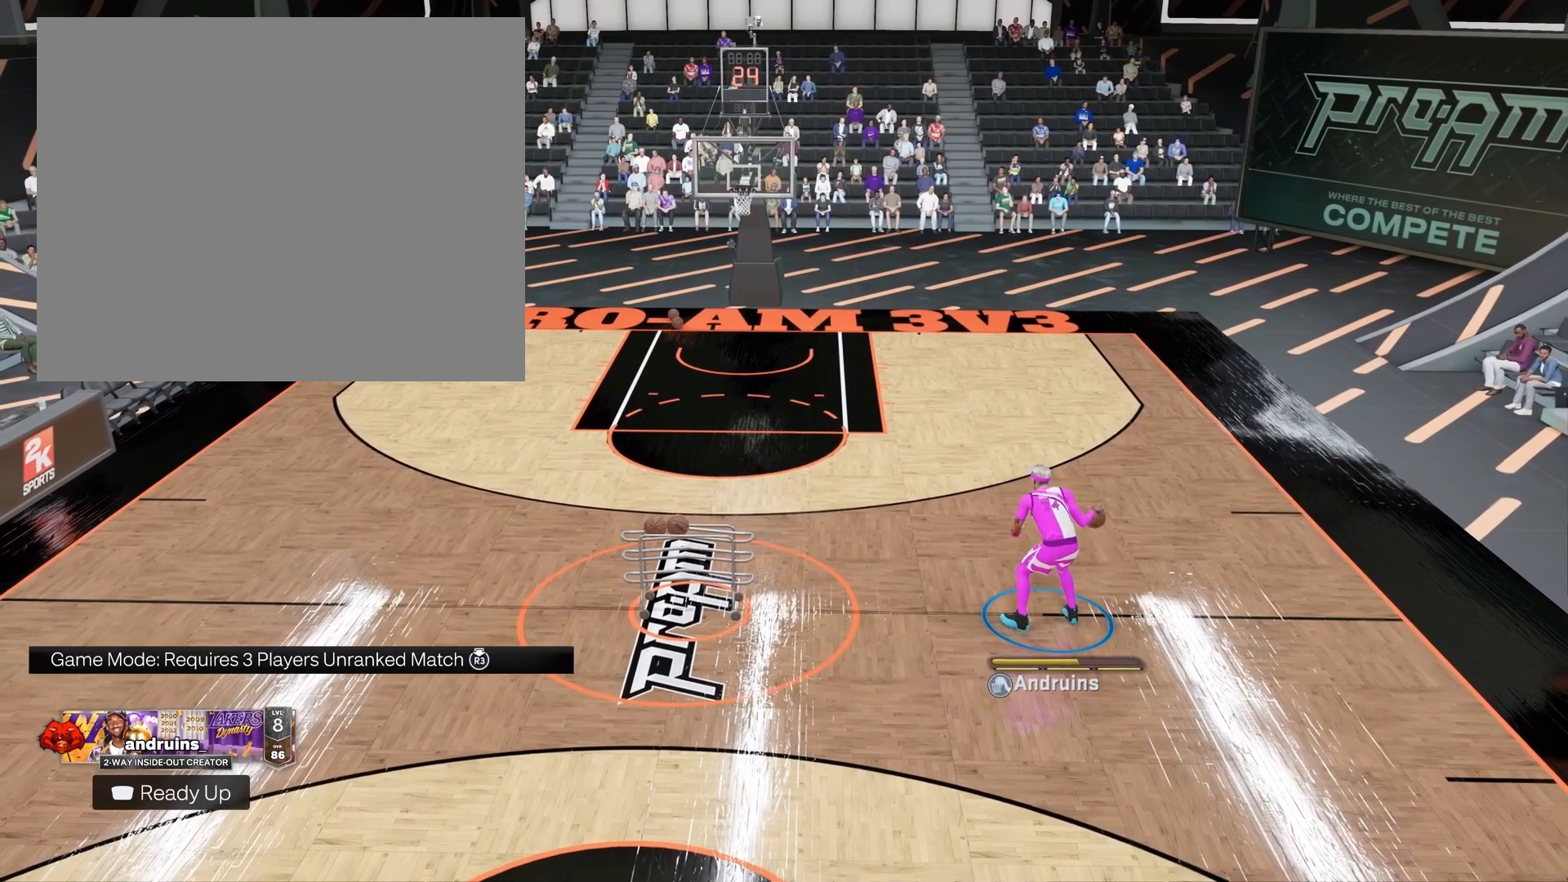
{"buttons": [], "left_stick": "center", "right_stick": "center", "events": []}
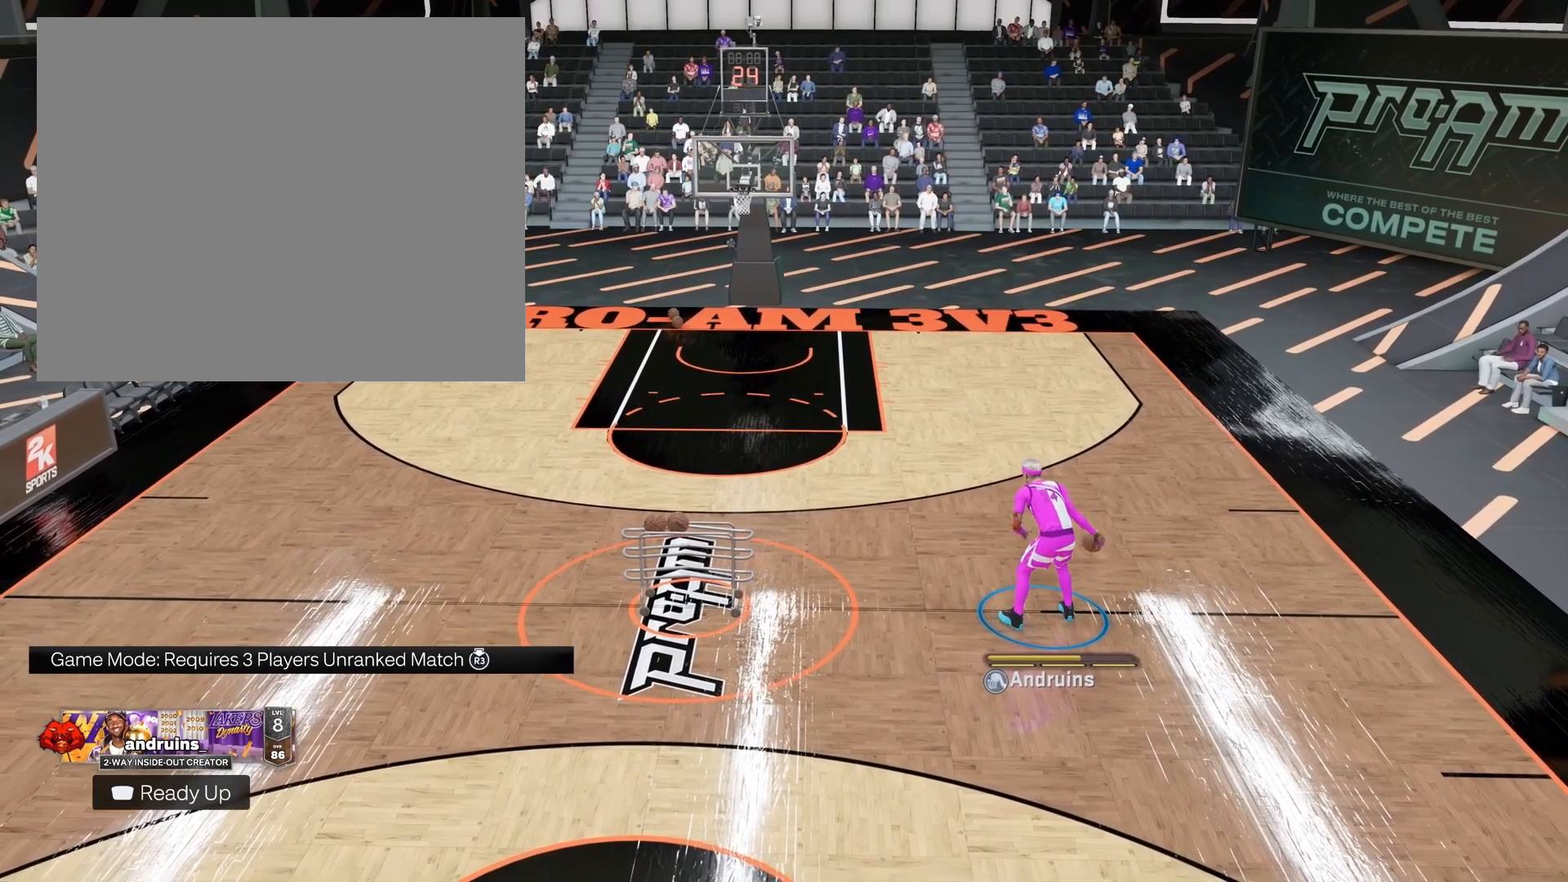
{"buttons": [], "left_stick": "center", "right_stick": "center", "events": []}
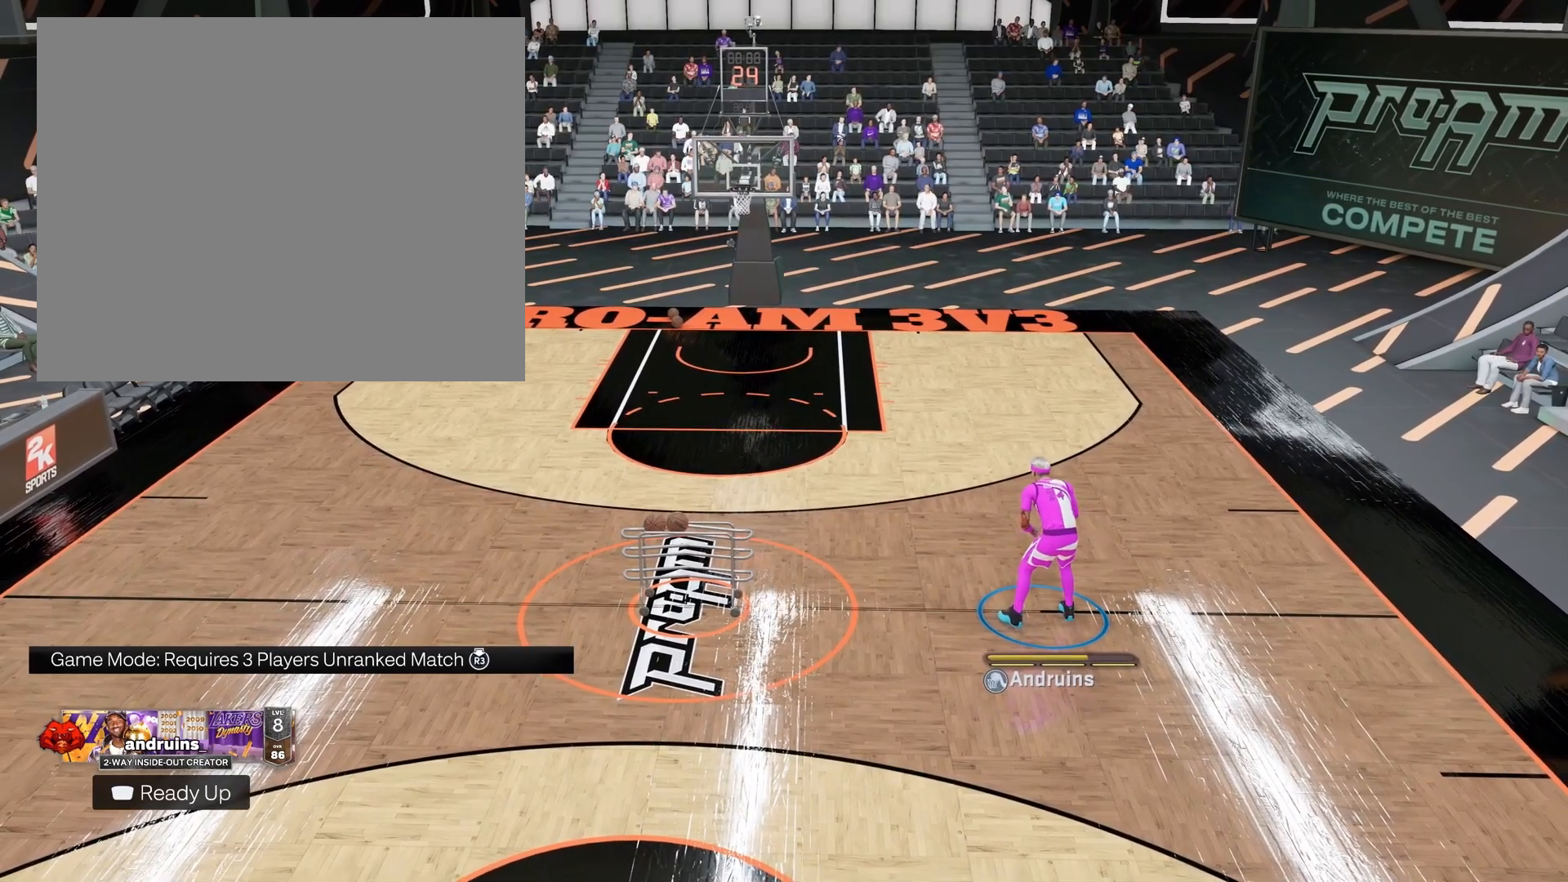
{"buttons": [], "left_stick": "up", "right_stick": "center", "events": [[300, "left_stick", "up"]]}